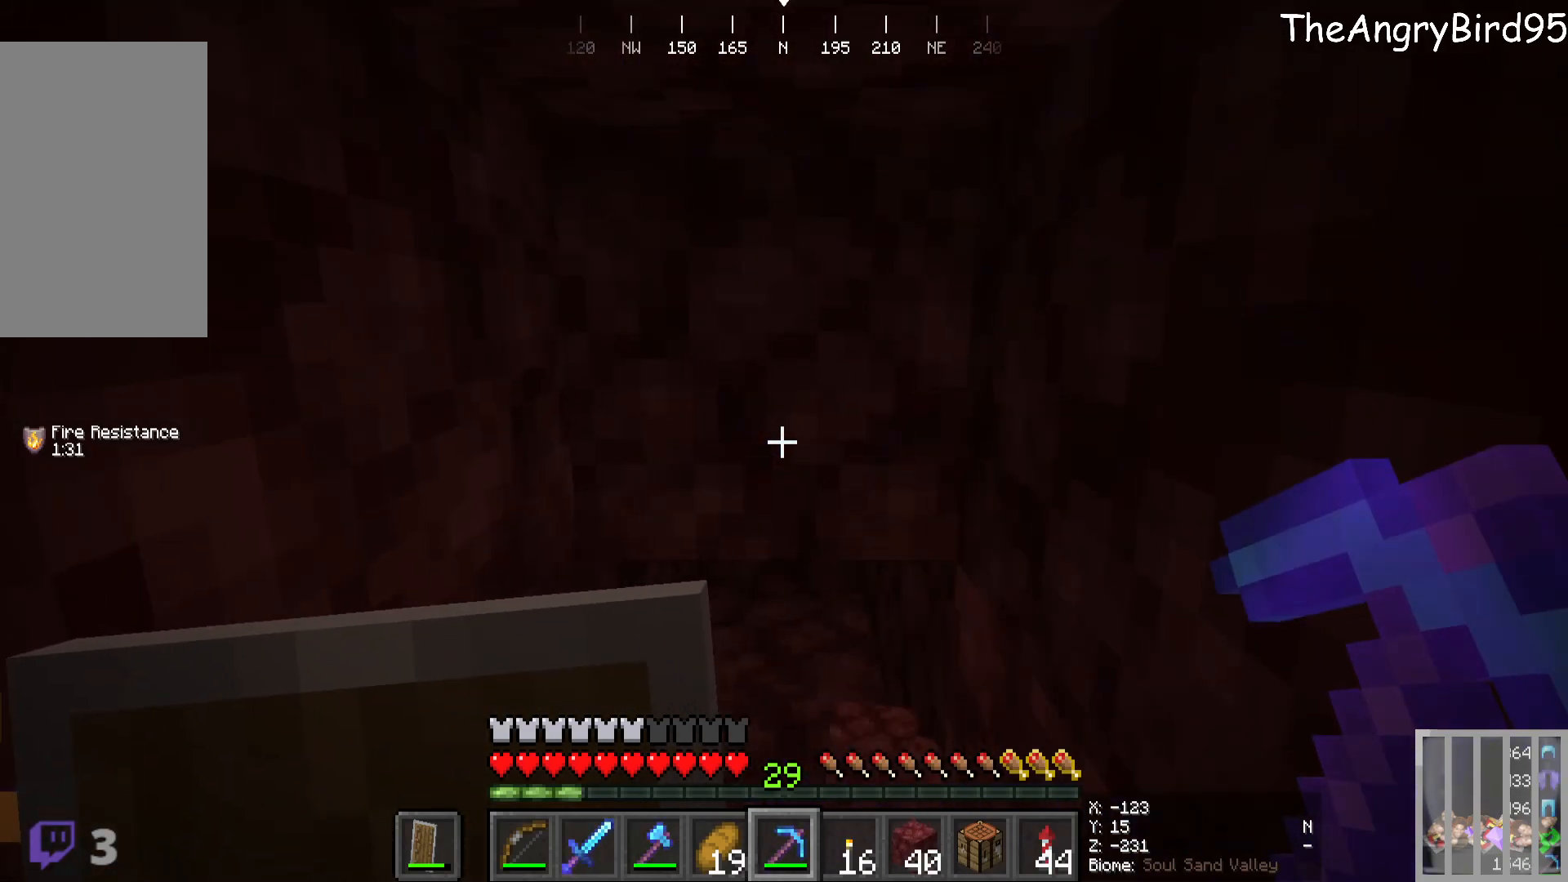
Gameplay with keyboard and mouse; each line is a JSON object with the keys and mouse buttons held at the frame after it. "events" lists presses ("down") and releases ("up") of "a", "d", "s", "w", "mouse_left" and "mouse_right" between this image and that frame as [ms after this image, input, new state], when the widget could be followed in between. "mouse_left", "mouse_right" = the "left", "right" buttons of the "mouse" list. No other keys are recorded. Fast repeated clicks can show as one long hold. Mouse movement is not recorded.
{"keys": ["w"], "mouse": [], "events": [[316, "mouse_left", "up"], [366, "w", "down"]]}
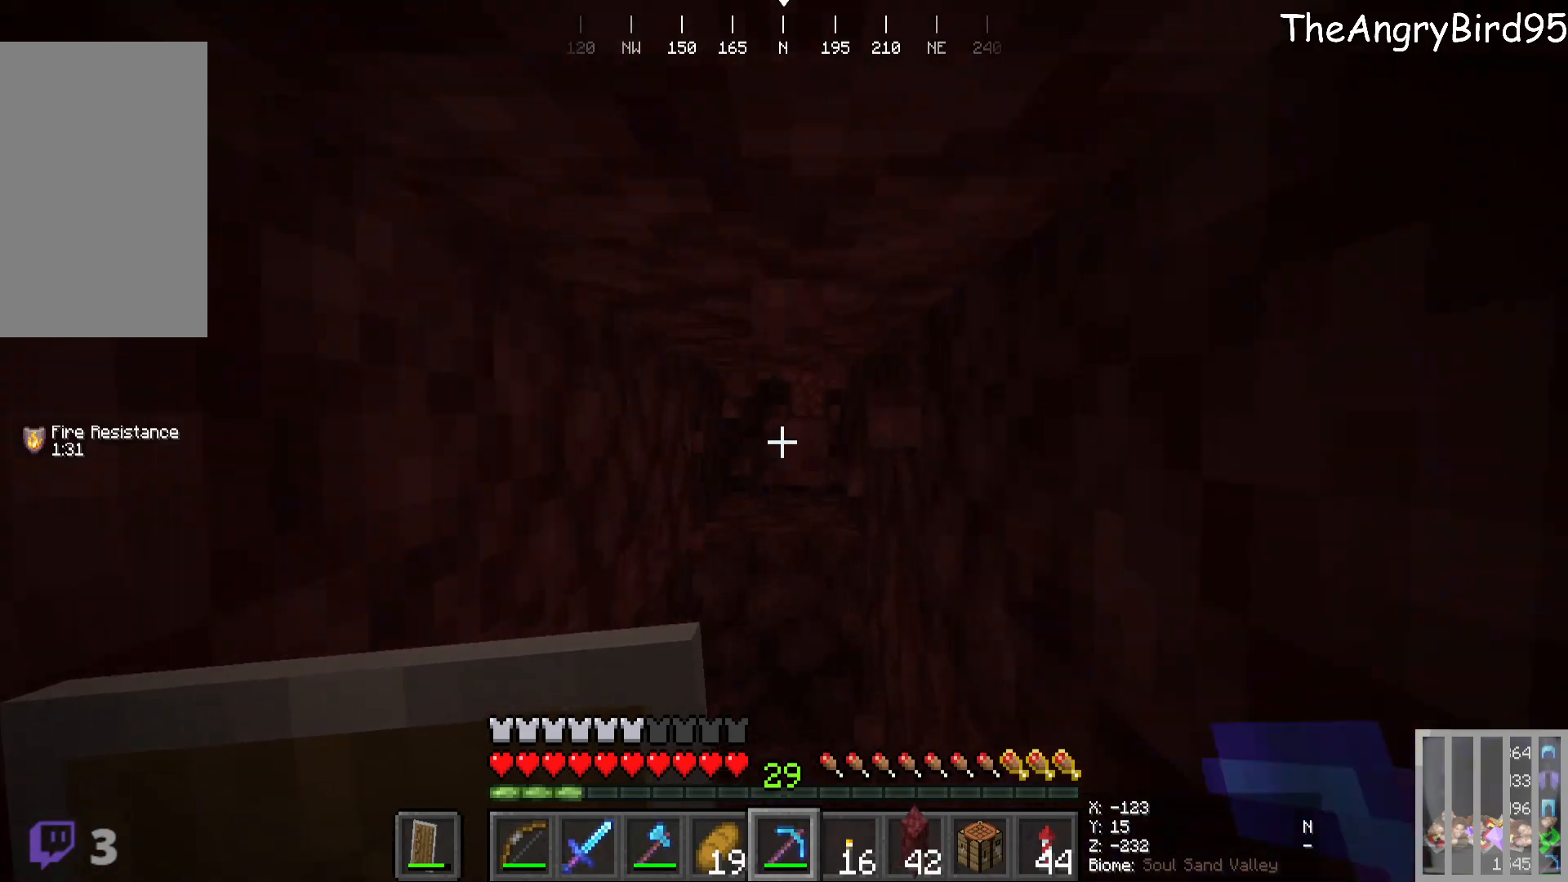
{"keys": [], "mouse": ["left"], "events": [[166, "mouse_left", "down"], [433, "w", "up"]]}
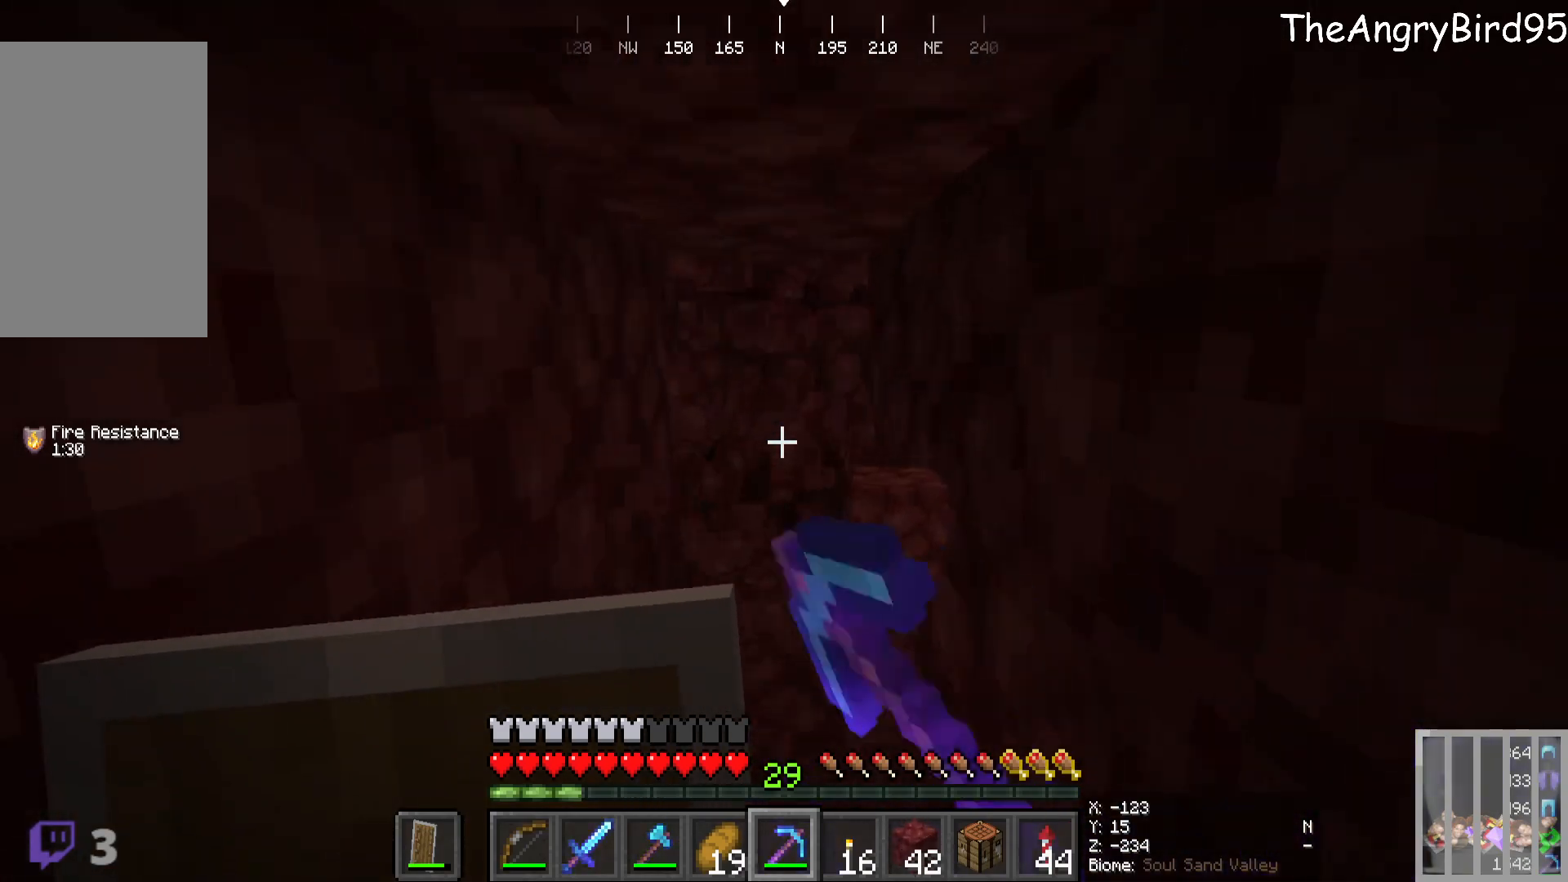
{"keys": ["w"], "mouse": [], "events": [[33, "mouse_left", "up"], [366, "w", "down"]]}
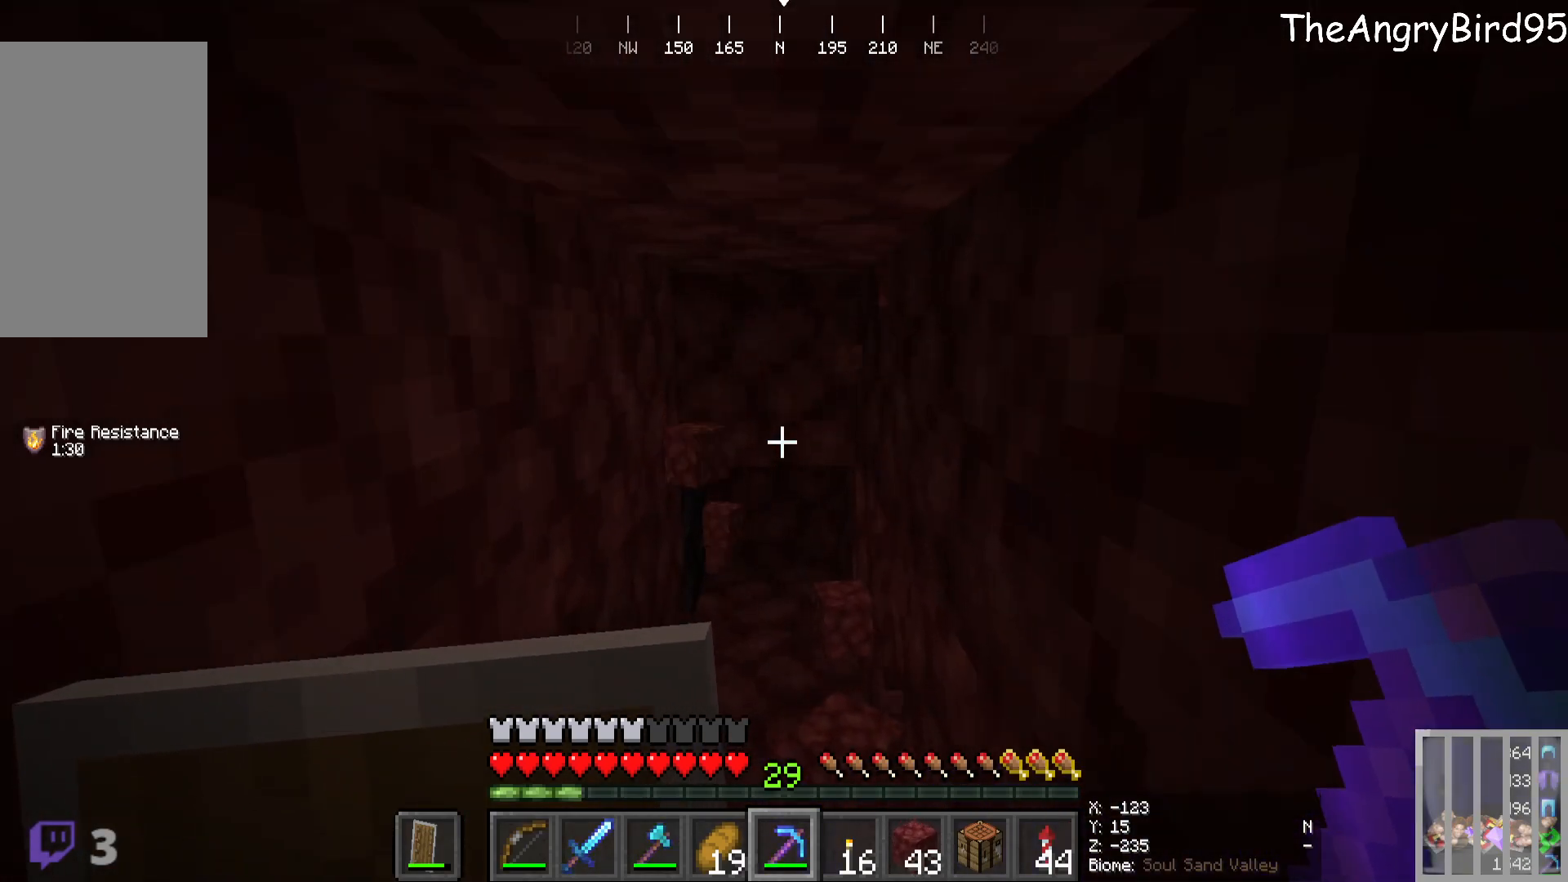
{"keys": [], "mouse": ["left"], "events": [[116, "mouse_left", "down"], [400, "w", "up"]]}
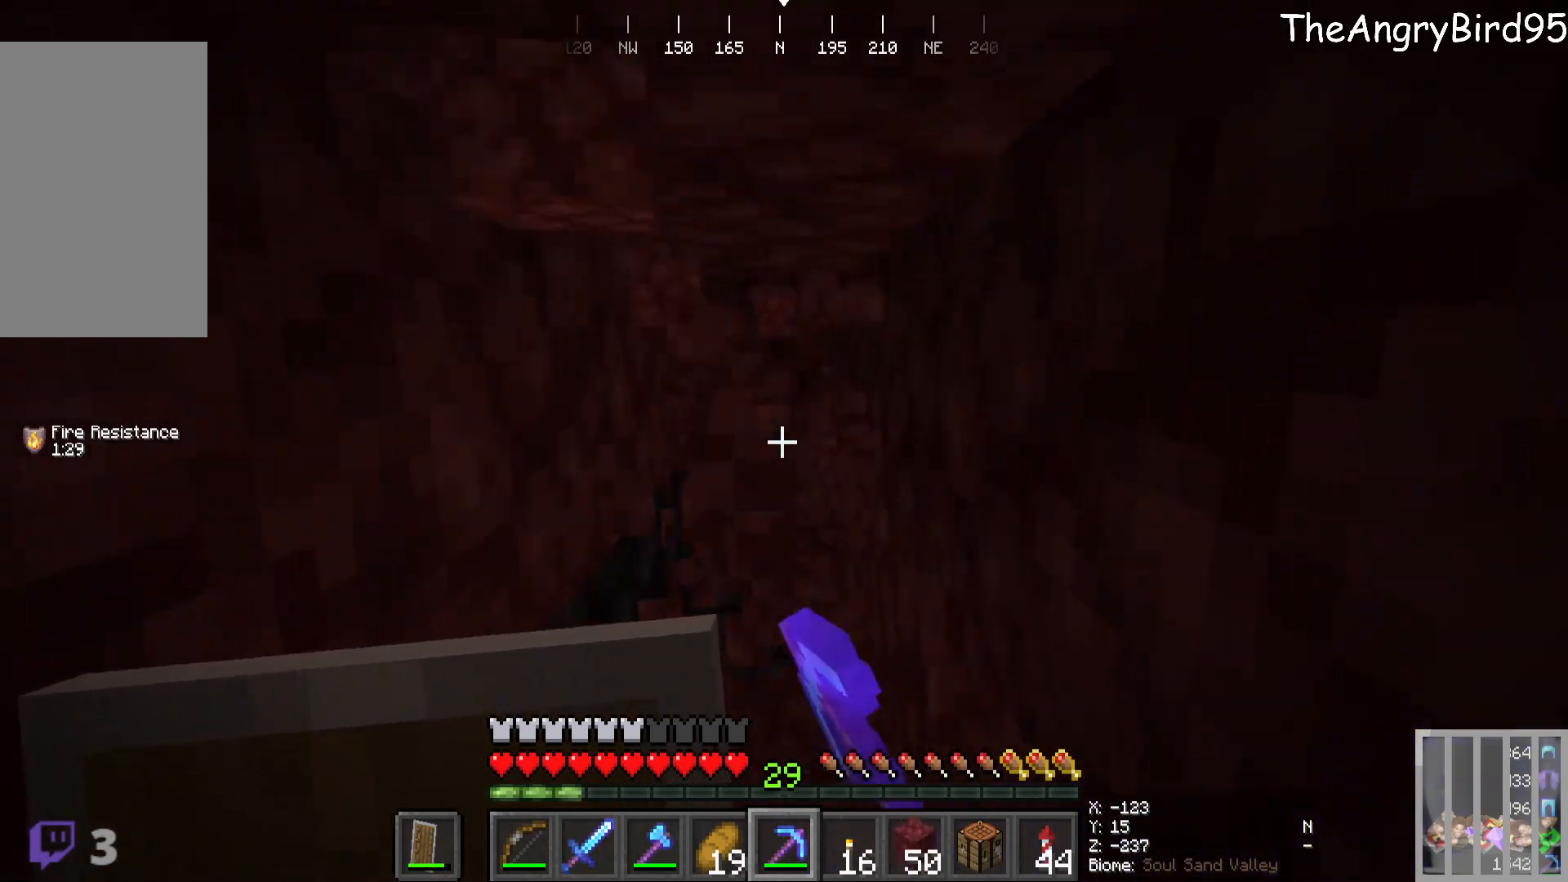
{"keys": ["w"], "mouse": [], "events": [[33, "mouse_left", "up"], [466, "w", "down"]]}
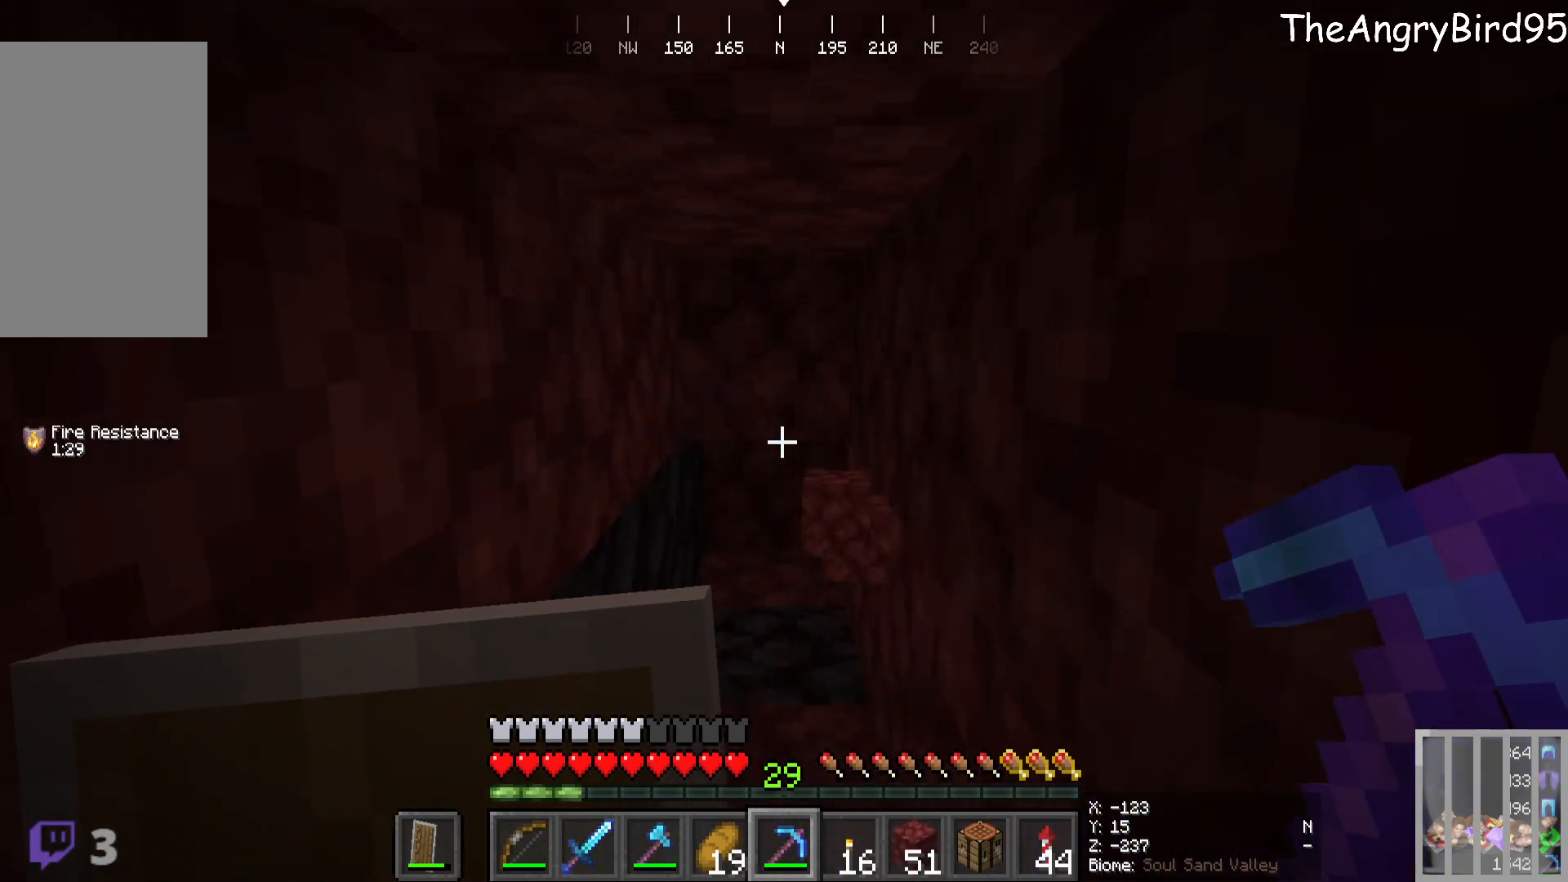
{"keys": ["w"], "mouse": ["left"], "events": [[150, "mouse_left", "down"]]}
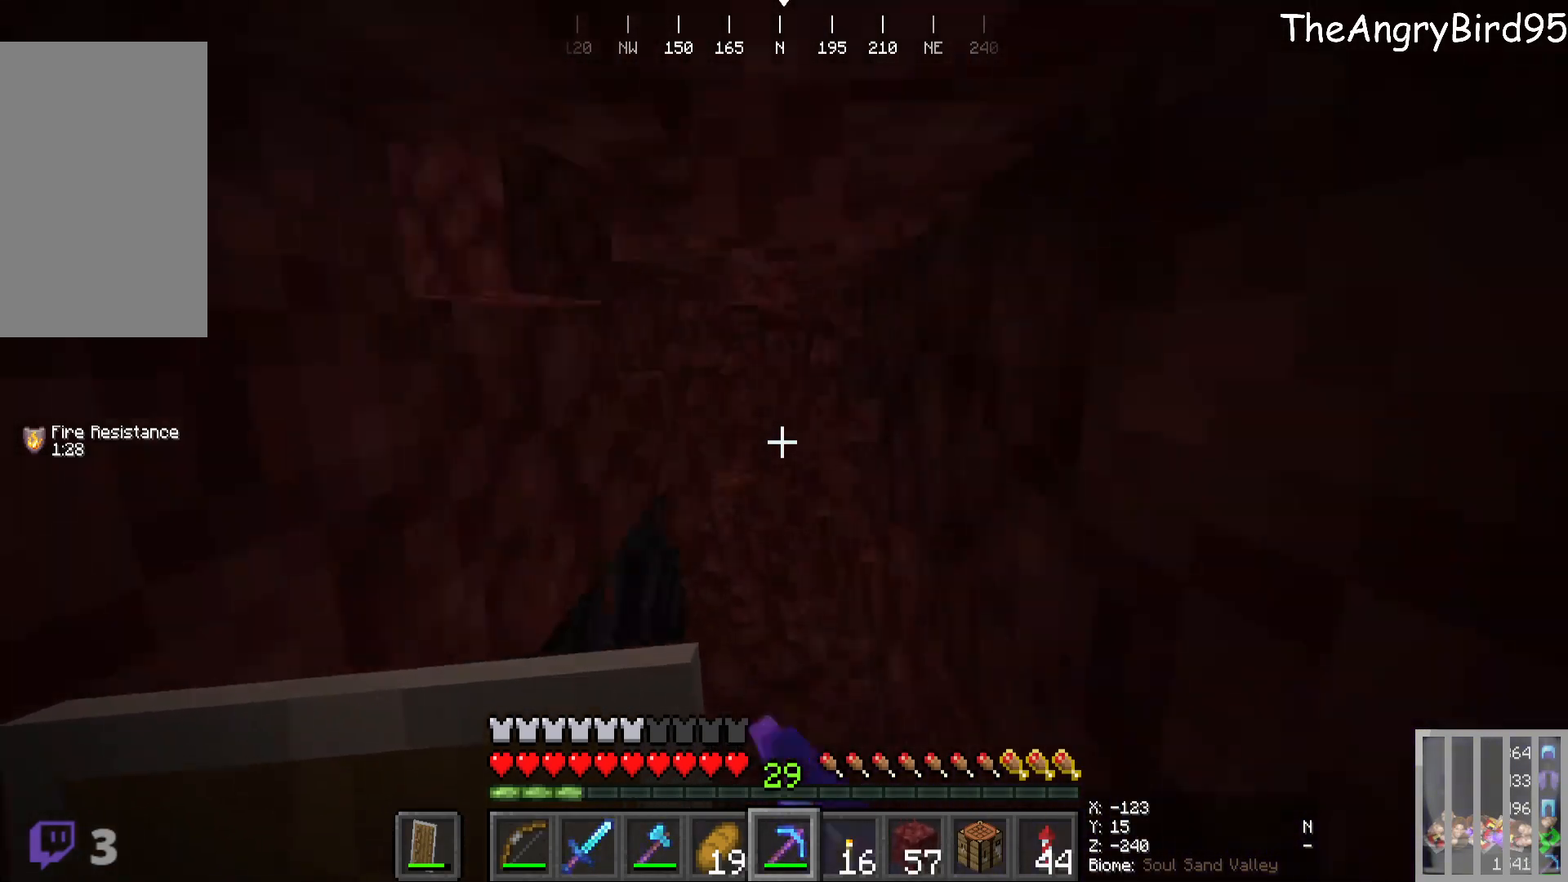
{"keys": ["w"], "mouse": [], "events": [[166, "w", "up"], [183, "mouse_left", "up"], [466, "w", "down"]]}
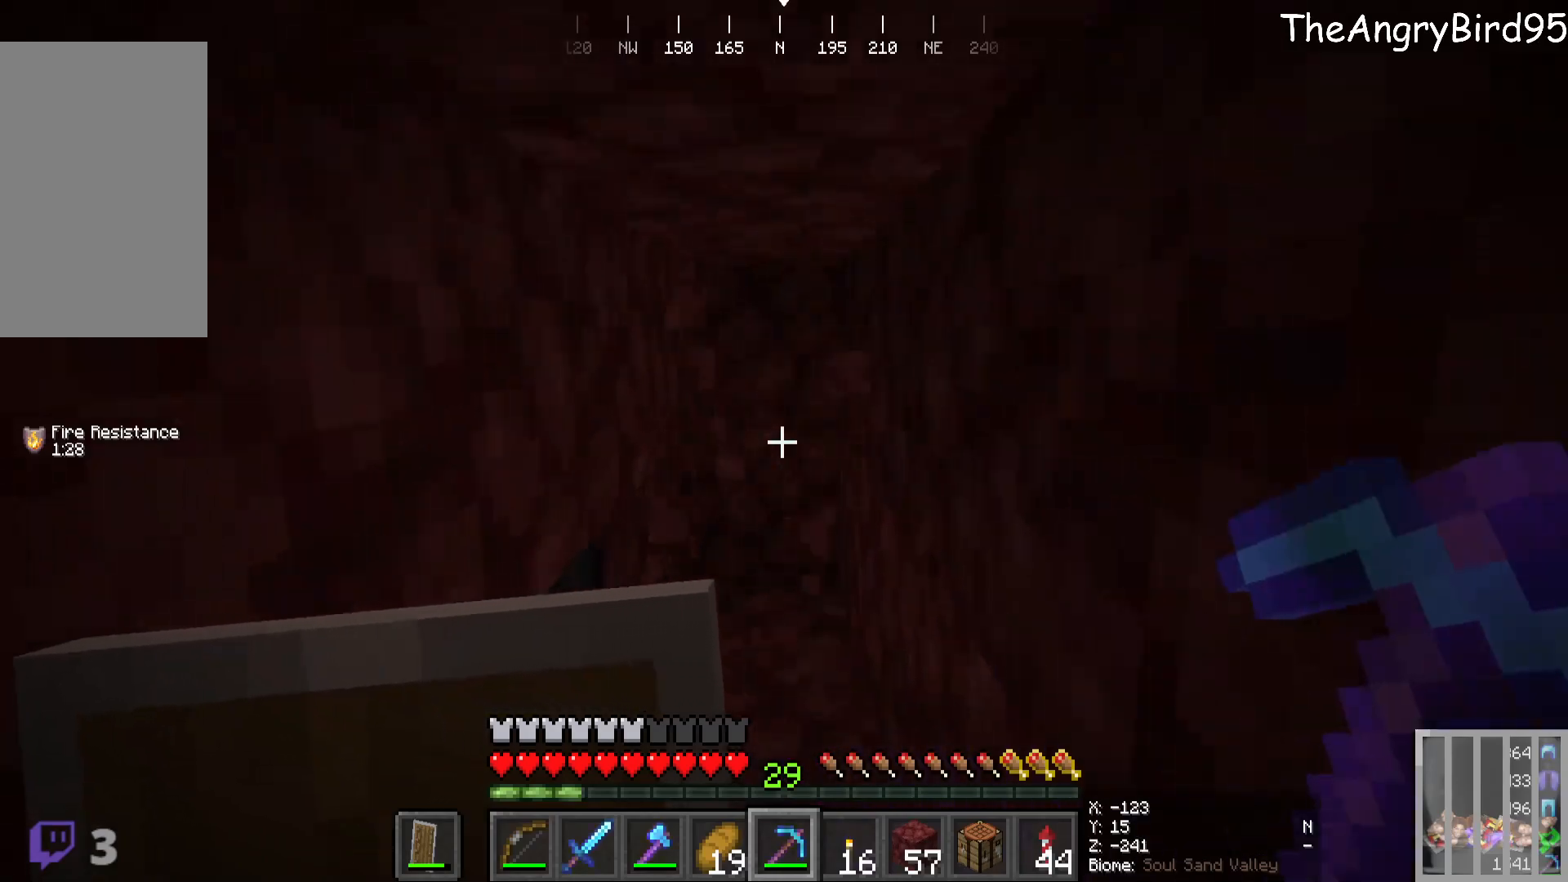
{"keys": ["w"], "mouse": ["left"], "events": [[150, "mouse_left", "down"]]}
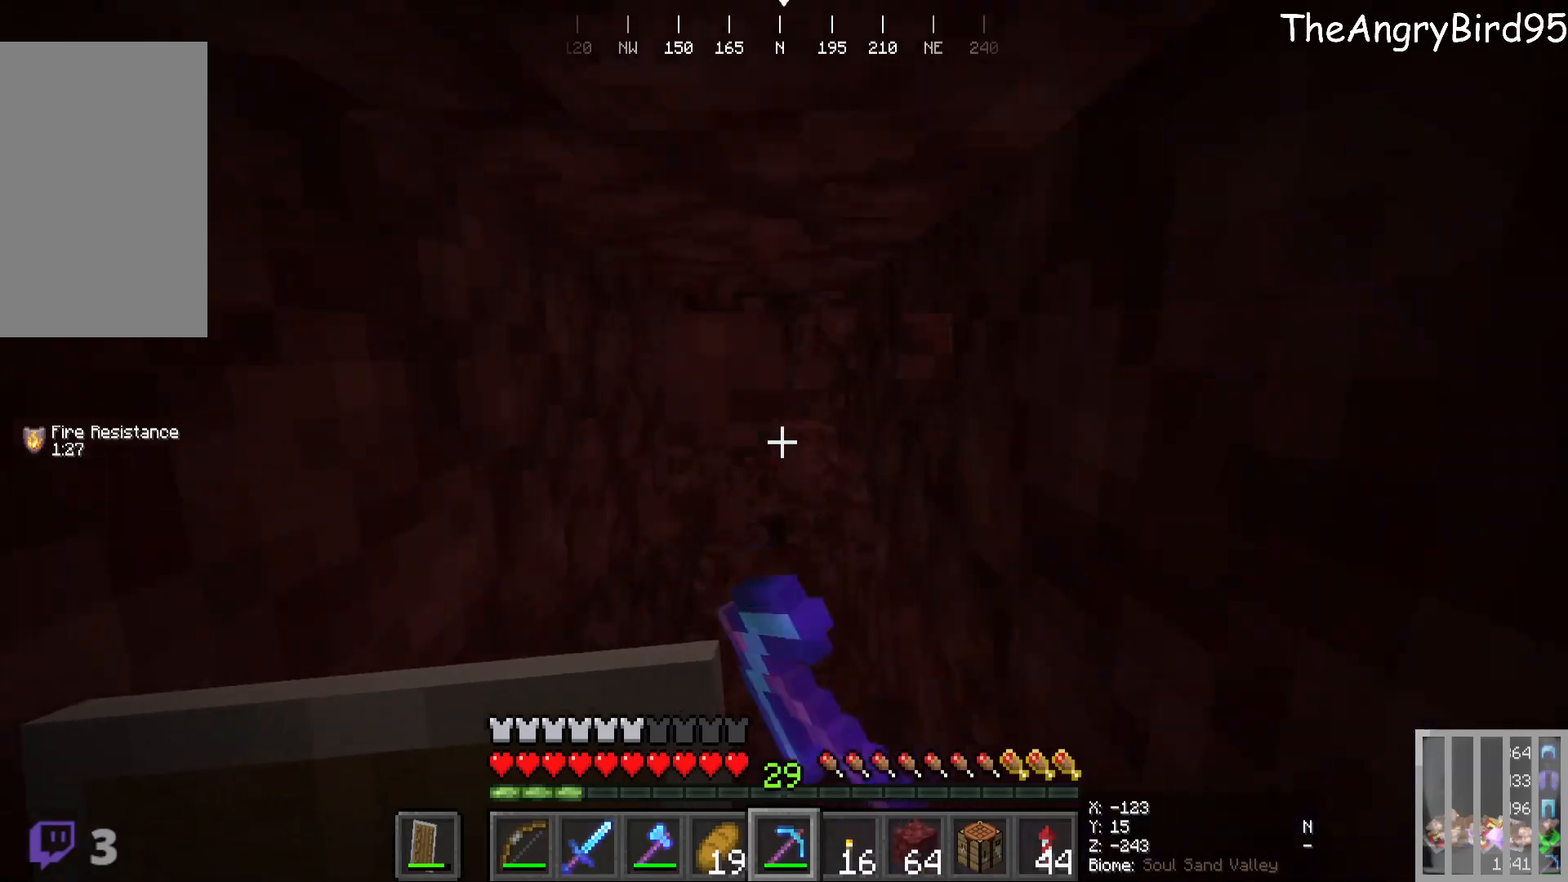
{"keys": [], "mouse": [], "events": [[233, "w", "up"], [266, "mouse_left", "up"]]}
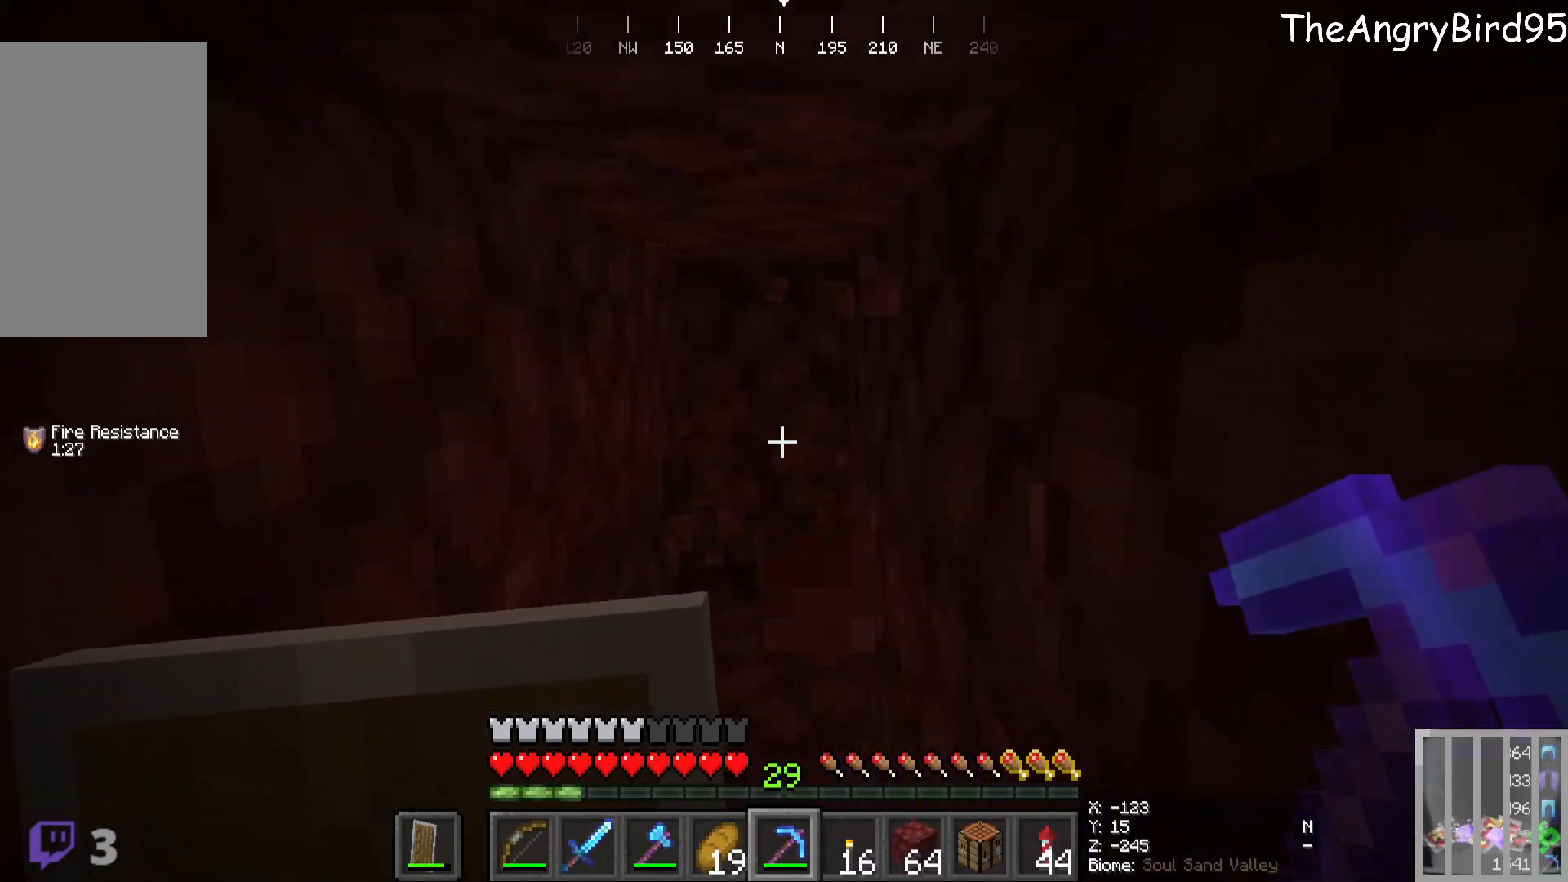
{"keys": ["w"], "mouse": ["left"], "events": [[116, "w", "down"], [216, "mouse_left", "down"]]}
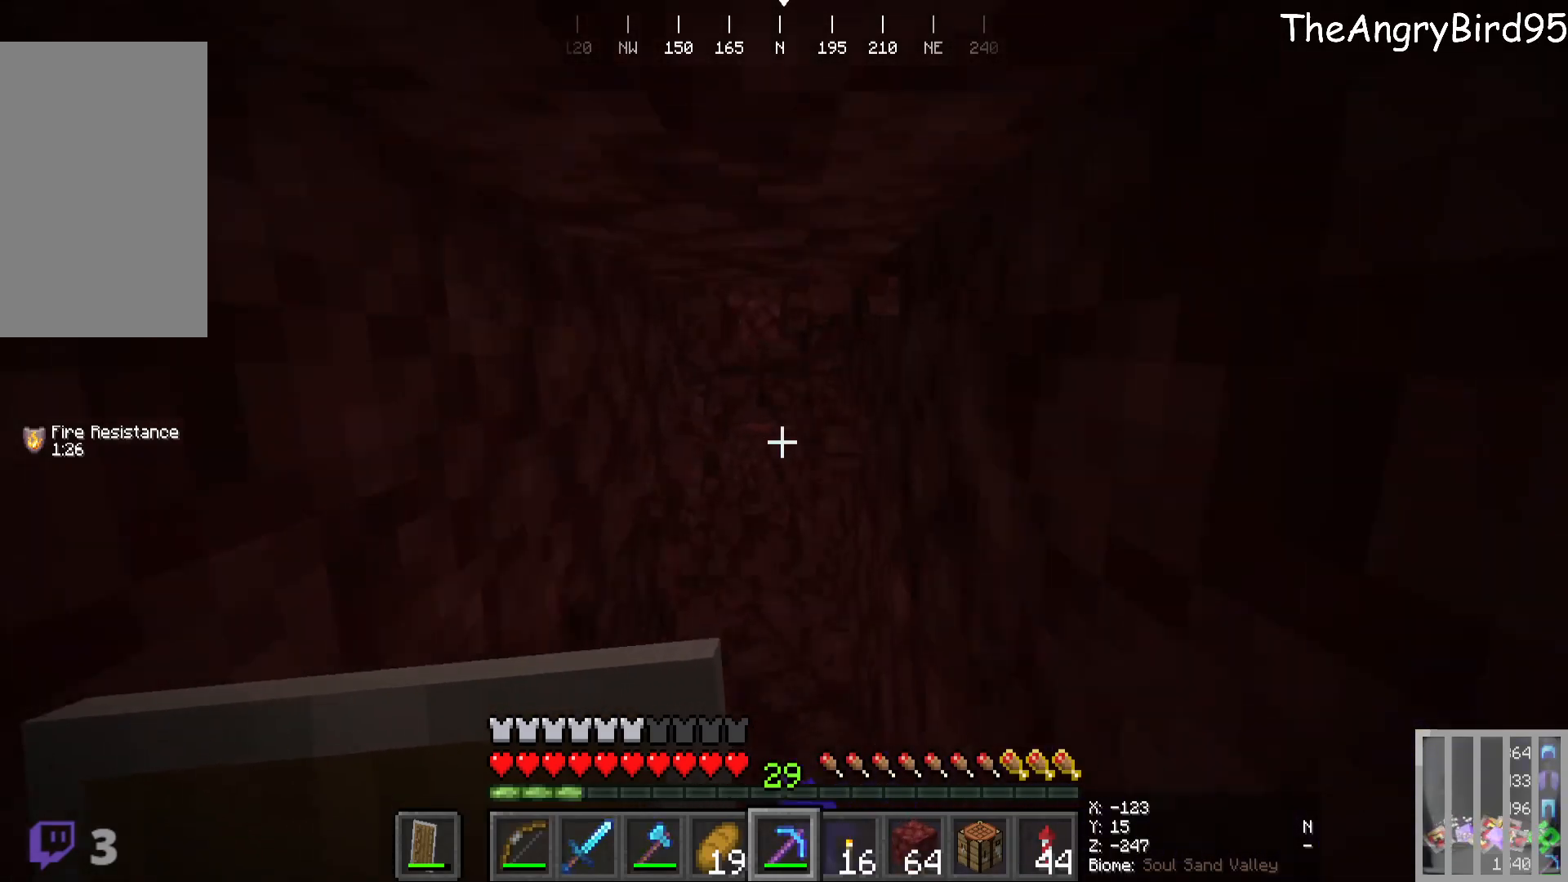
{"keys": [], "mouse": [], "events": [[300, "mouse_left", "up"], [366, "w", "up"]]}
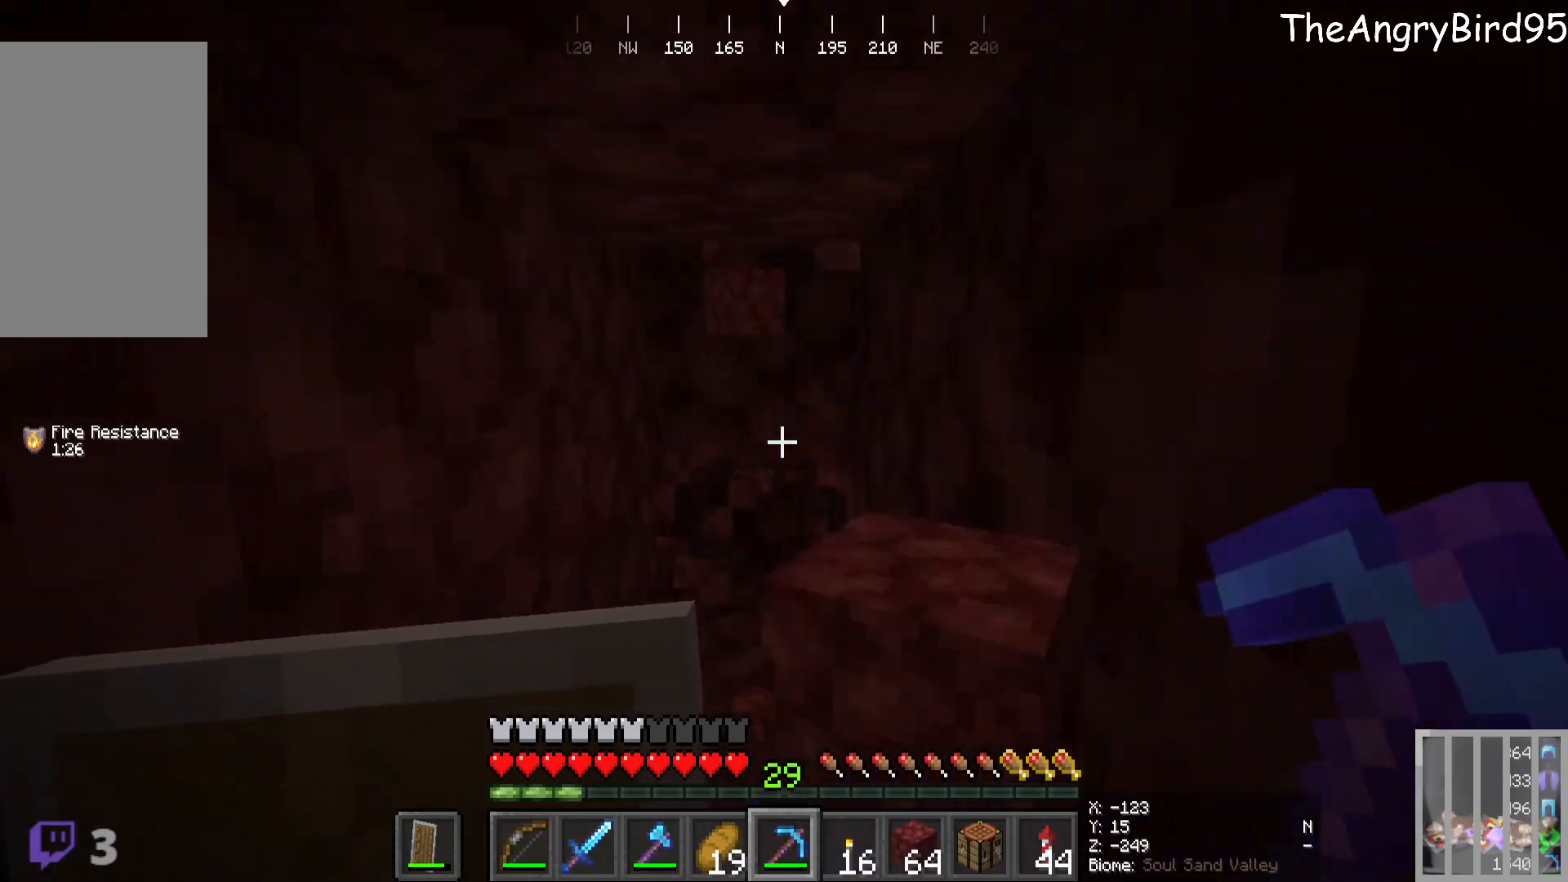
{"keys": ["w"], "mouse": ["left"], "events": [[133, "w", "down"], [216, "mouse_left", "down"]]}
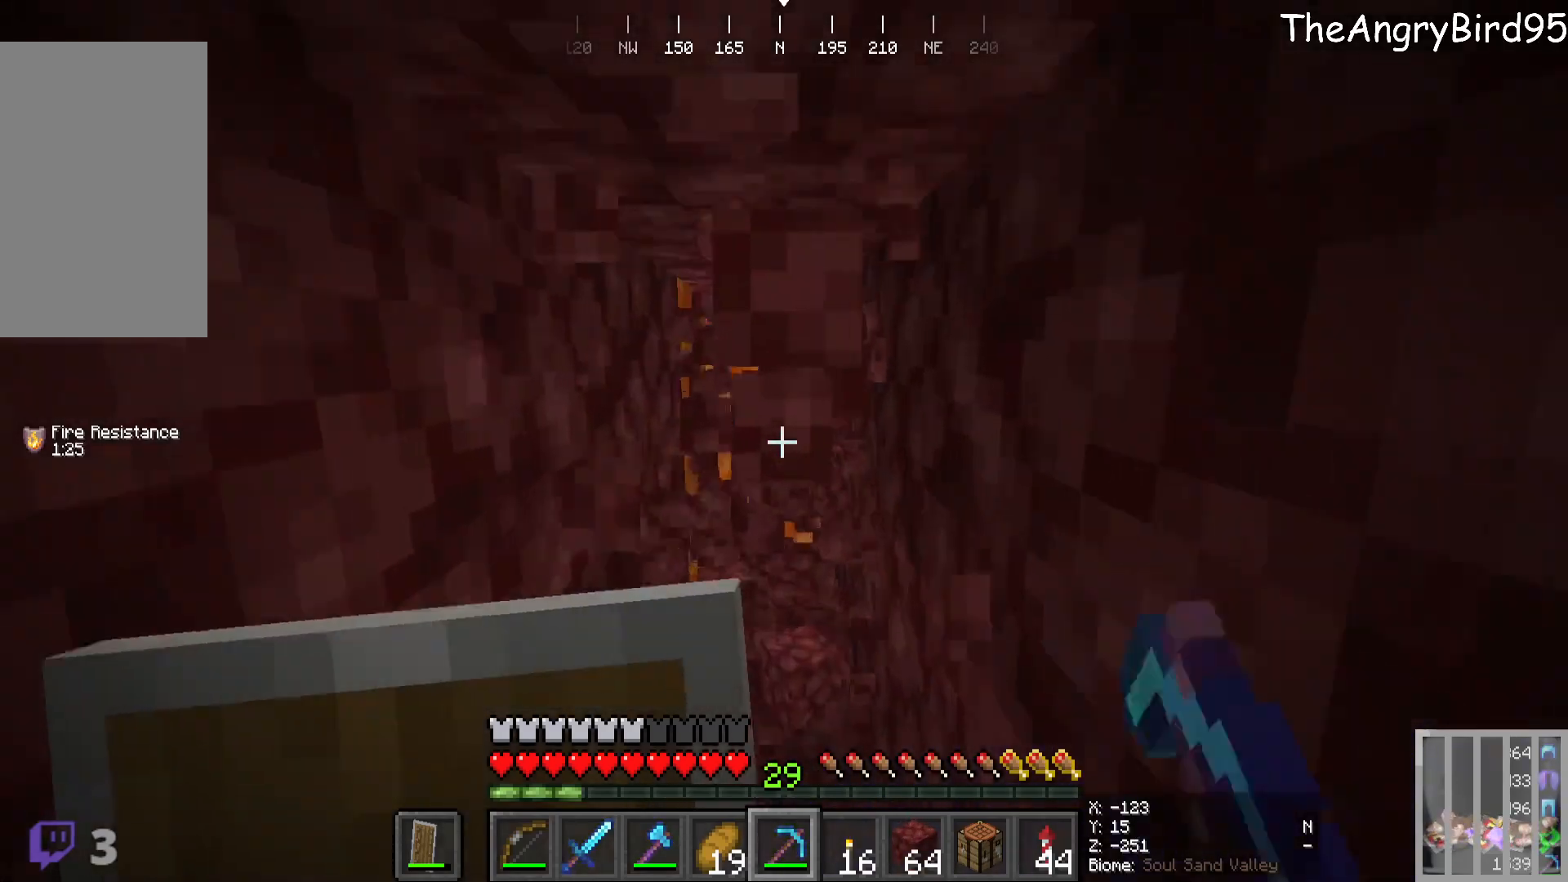
{"keys": [], "mouse": [], "events": [[200, "mouse_left", "up"], [233, "w", "up"]]}
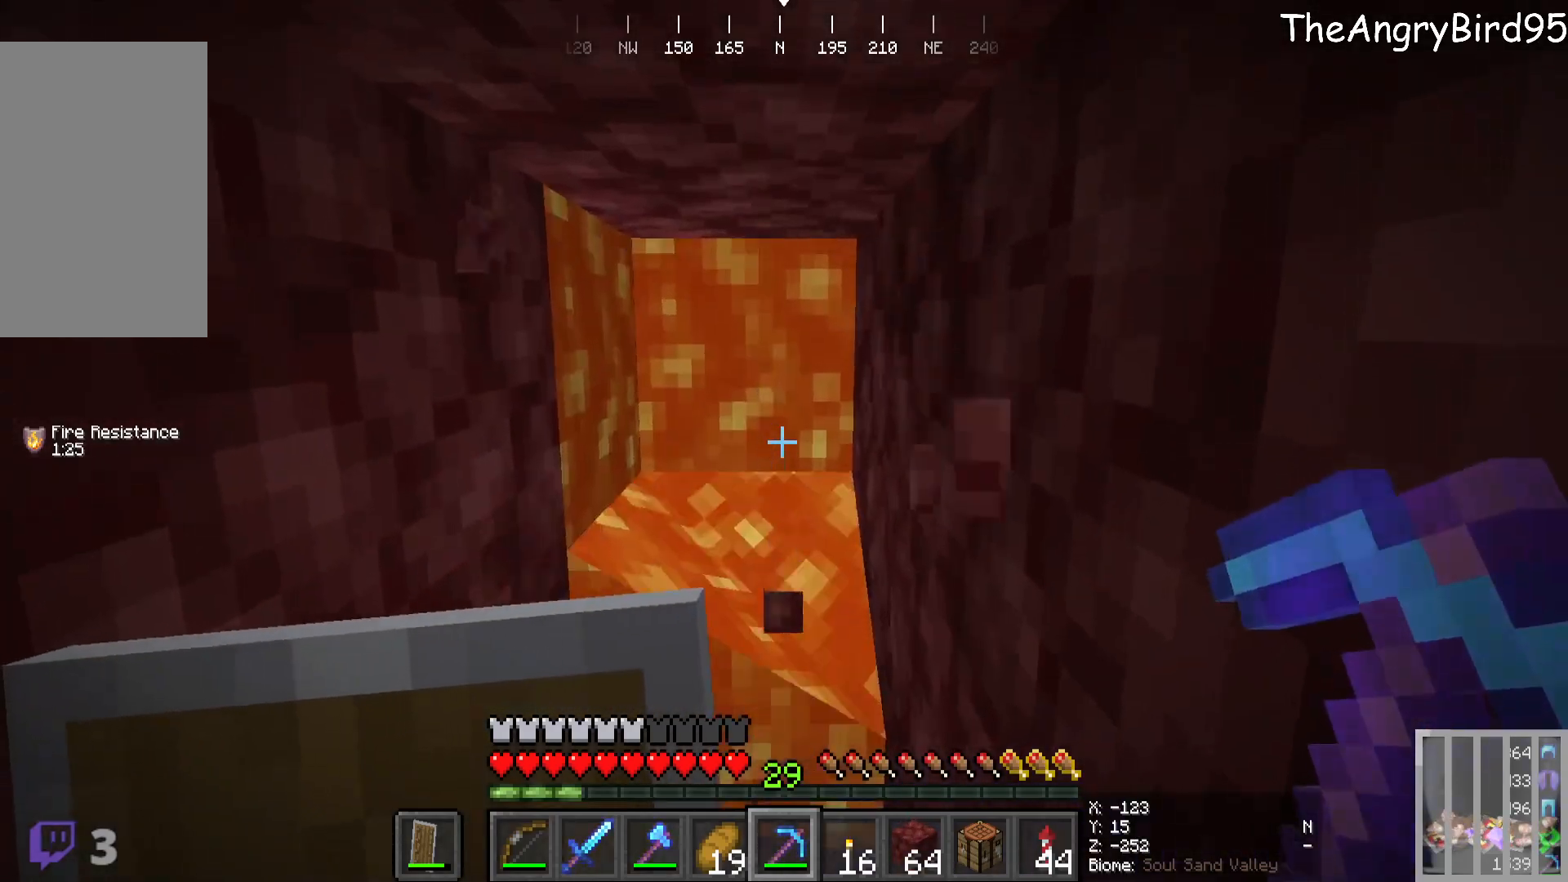
{"keys": [], "mouse": []}
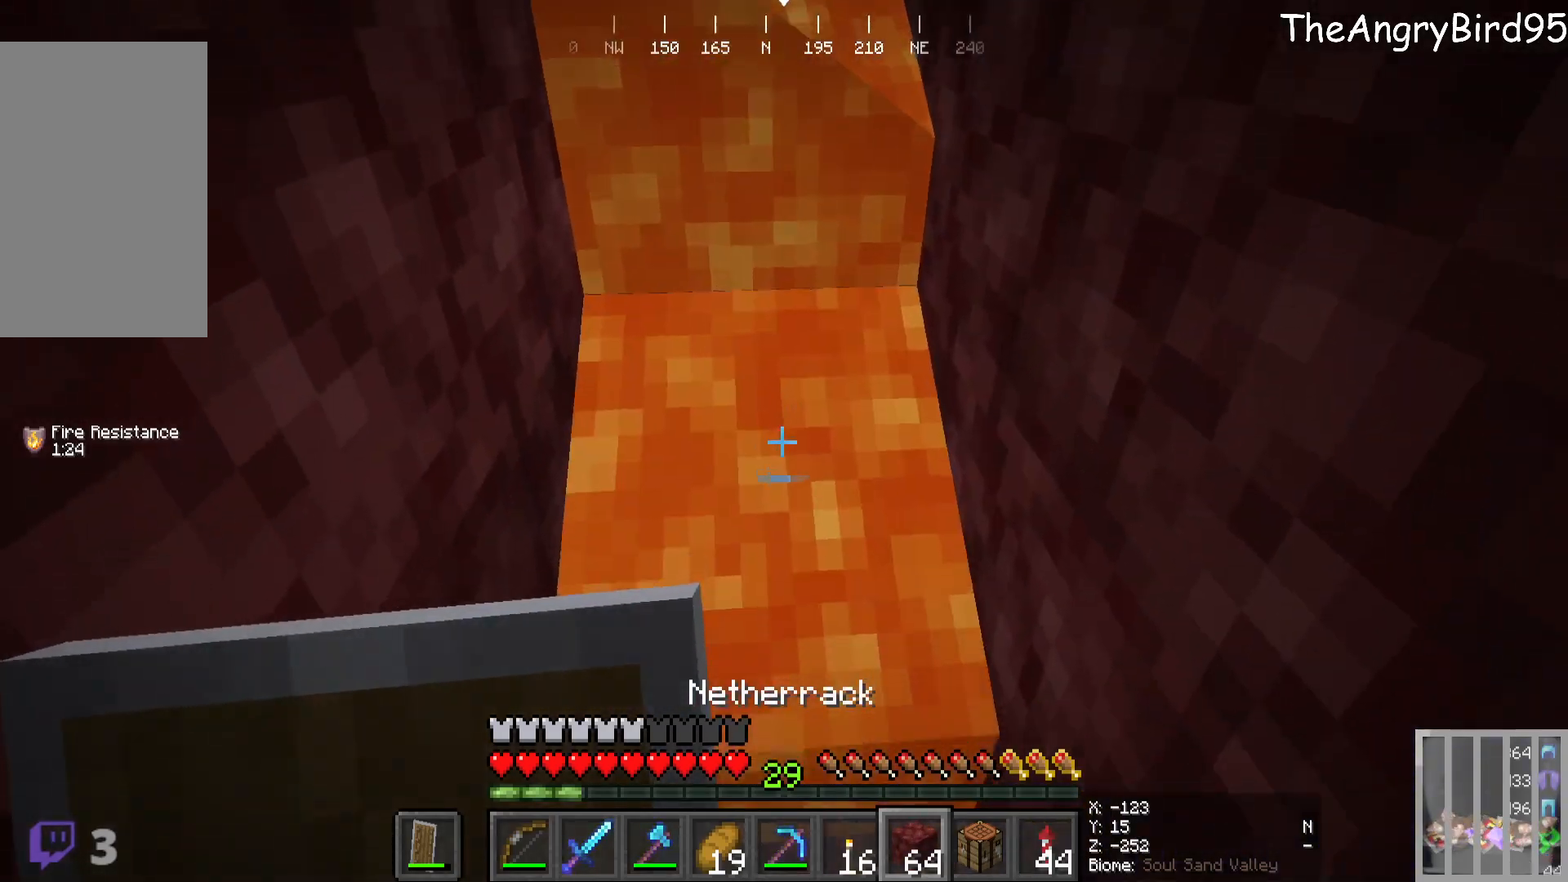
{"keys": [], "mouse": ["right"]}
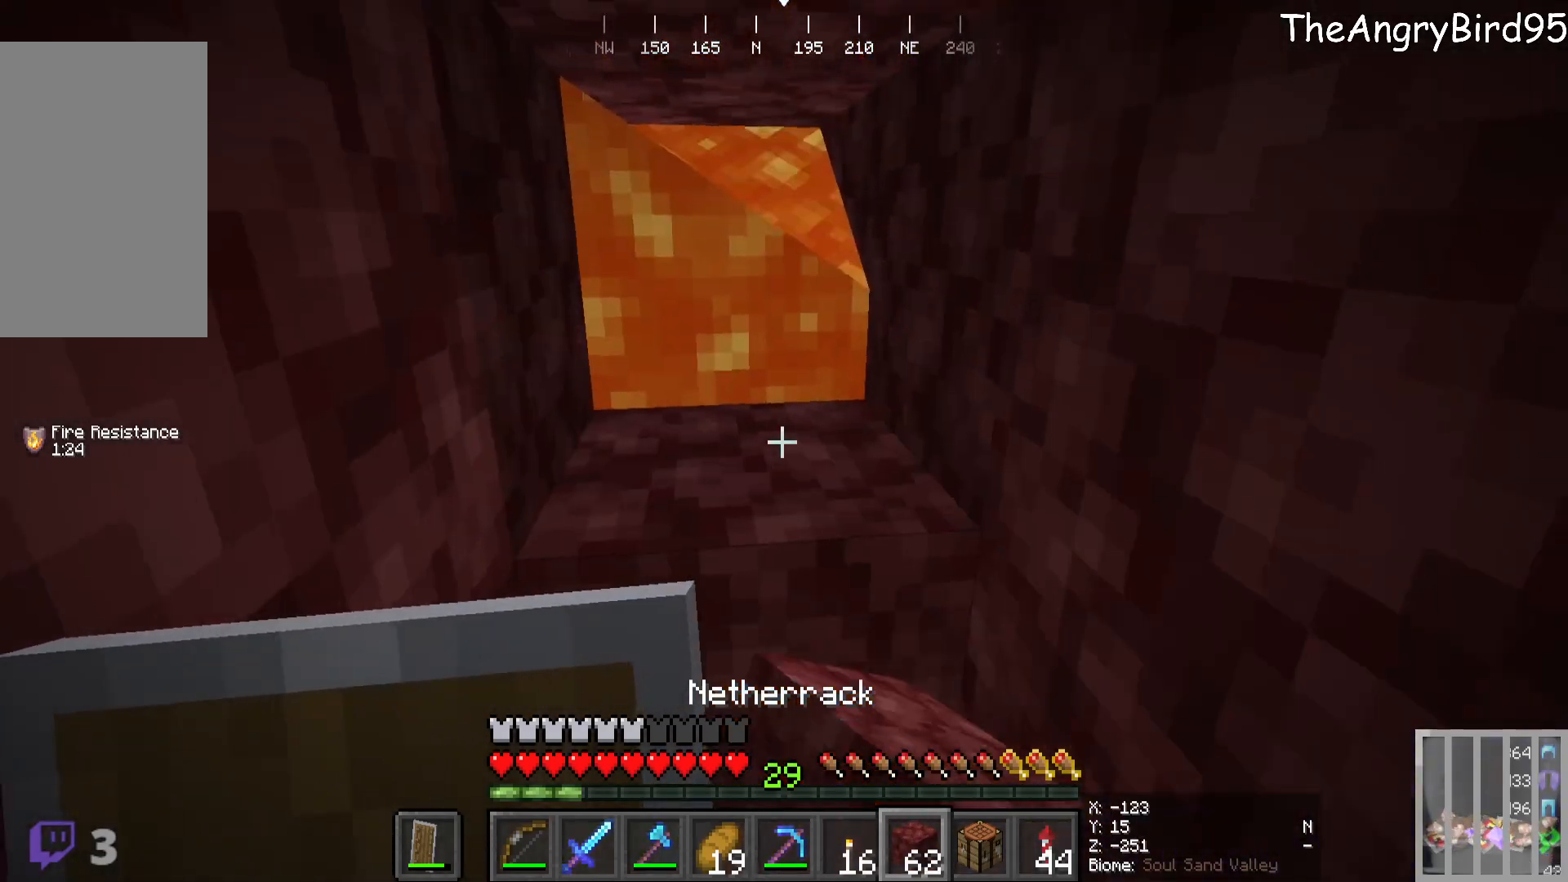
{"keys": [], "mouse": [], "events": [[50, "mouse_right", "up"], [250, "mouse_right", "down"], [450, "mouse_right", "up"]]}
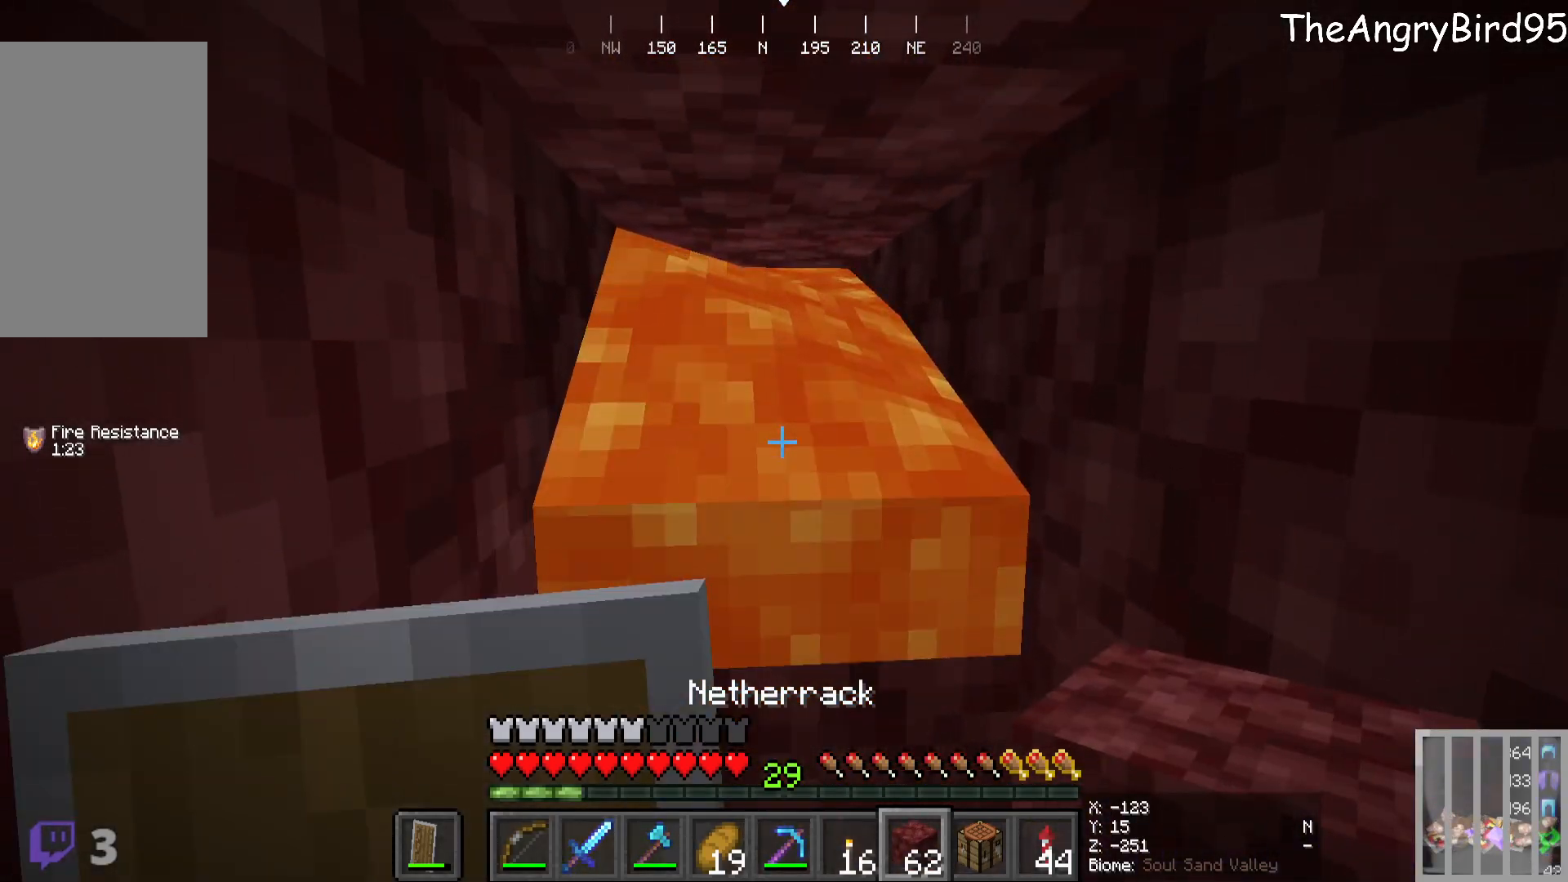
{"keys": ["w"], "mouse": ["right"], "events": [[66, "mouse_right", "down"], [166, "w", "down"], [216, "mouse_right", "up"], [350, "mouse_right", "down"], [350, "w", "up"], [466, "w", "down"]]}
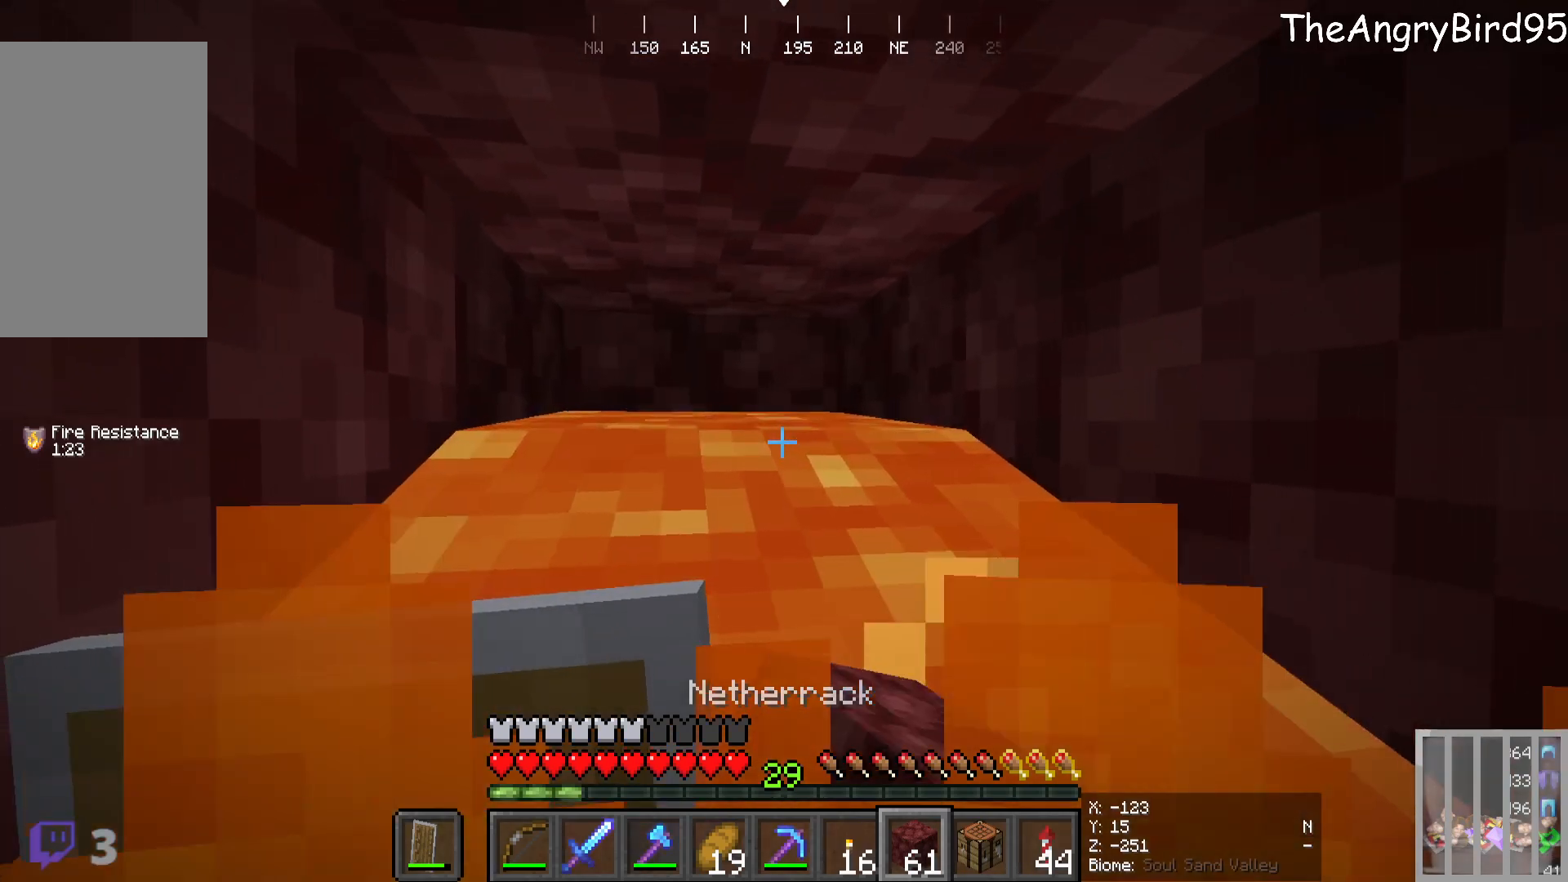
{"keys": ["w"], "mouse": [], "events": [[16, "a", "down"], [16, "mouse_right", "up"], [166, "a", "up"]]}
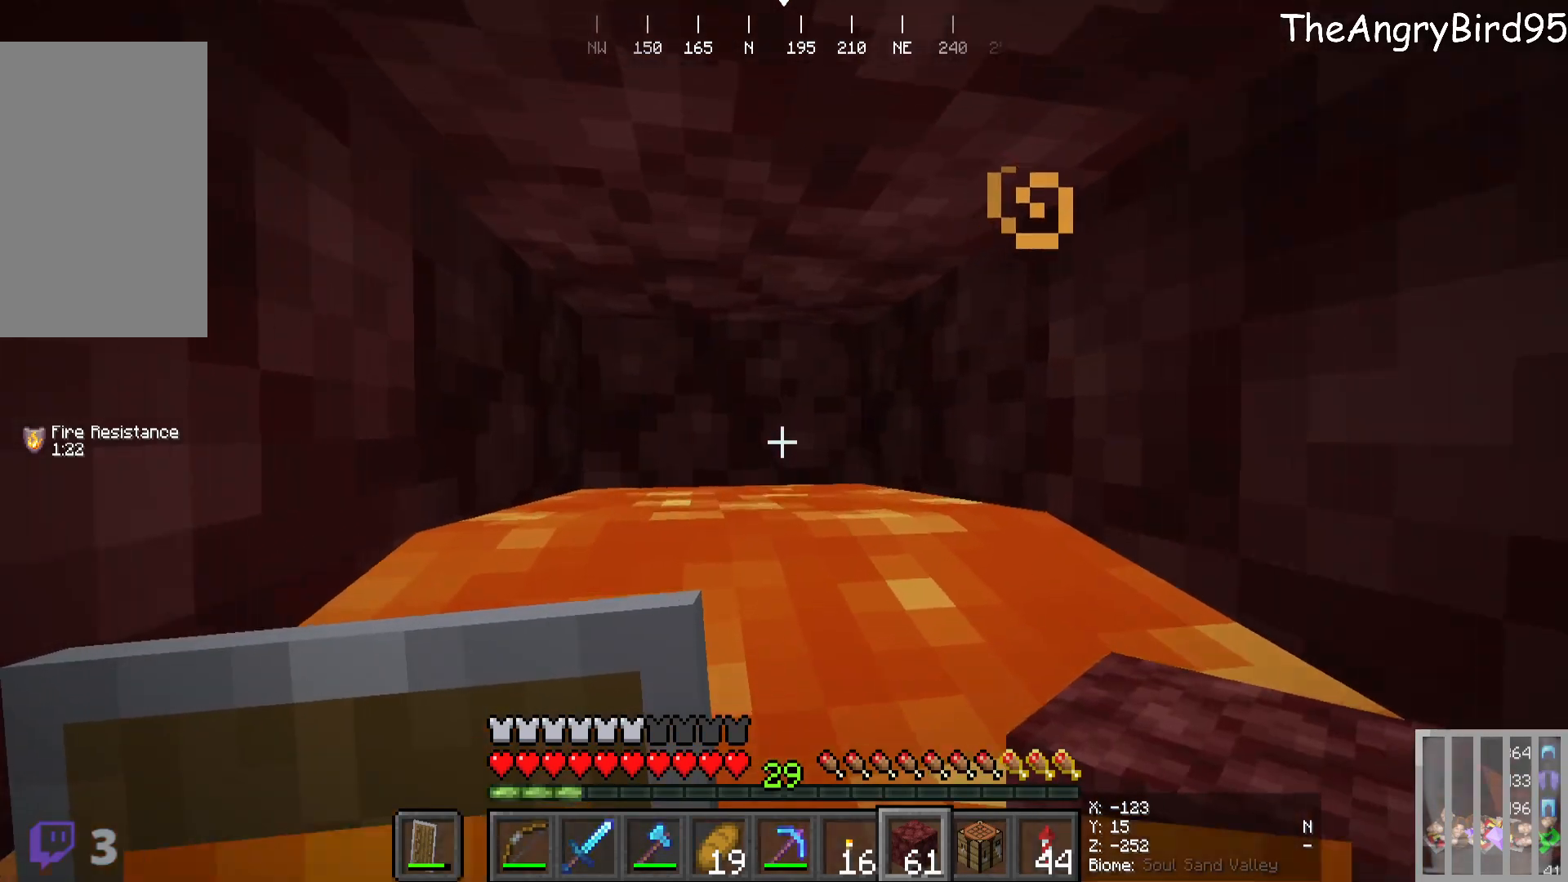
{"keys": [], "mouse": [], "events": [[66, "w", "up"]]}
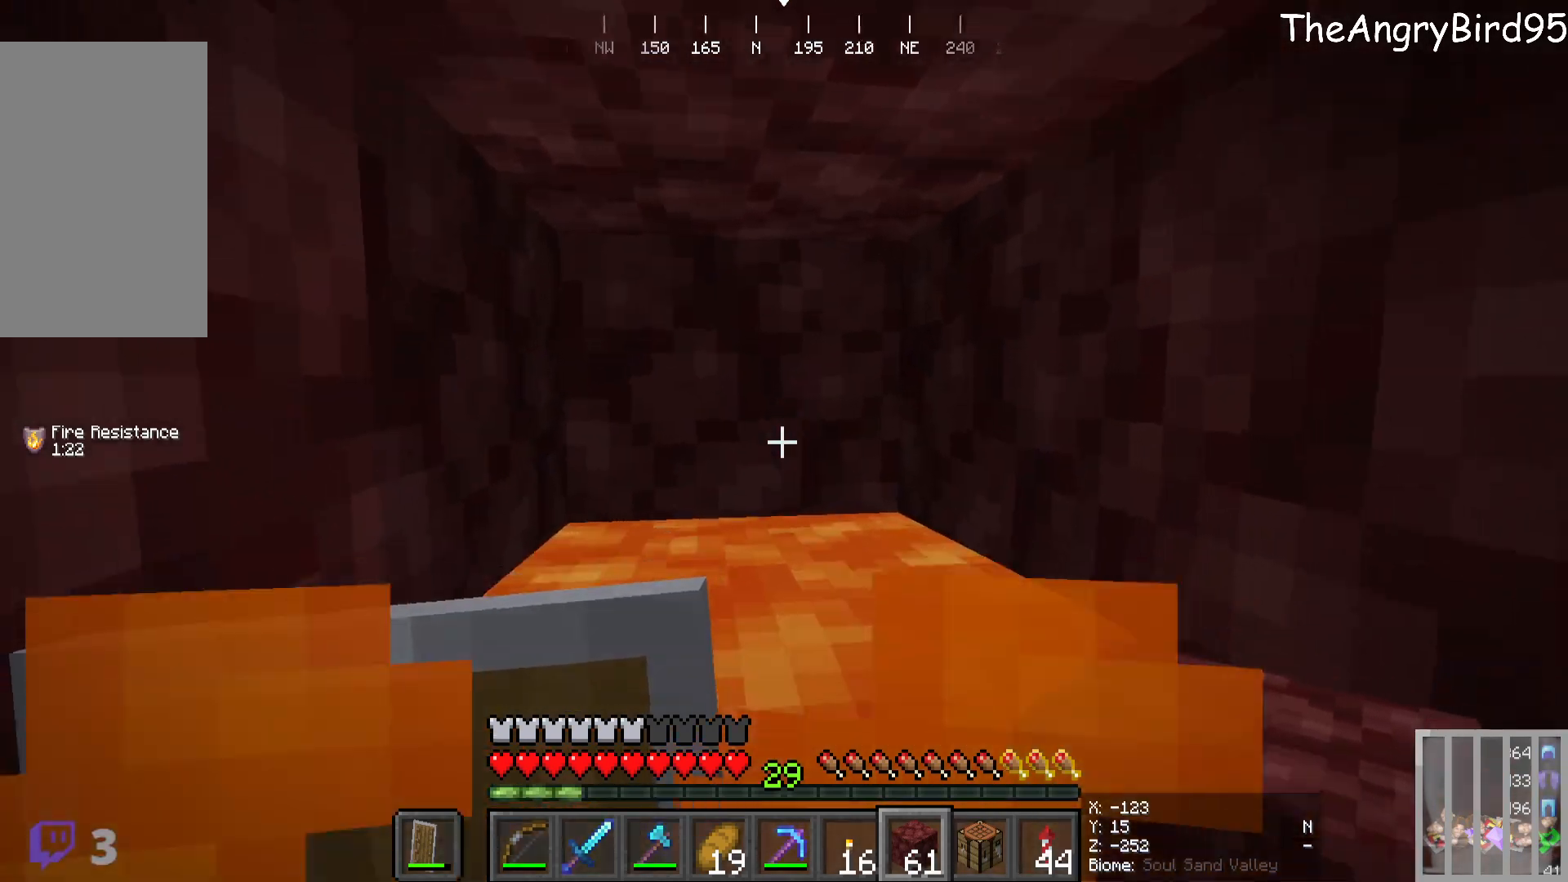
{"keys": ["s"], "mouse": [], "events": [[183, "s", "down"]]}
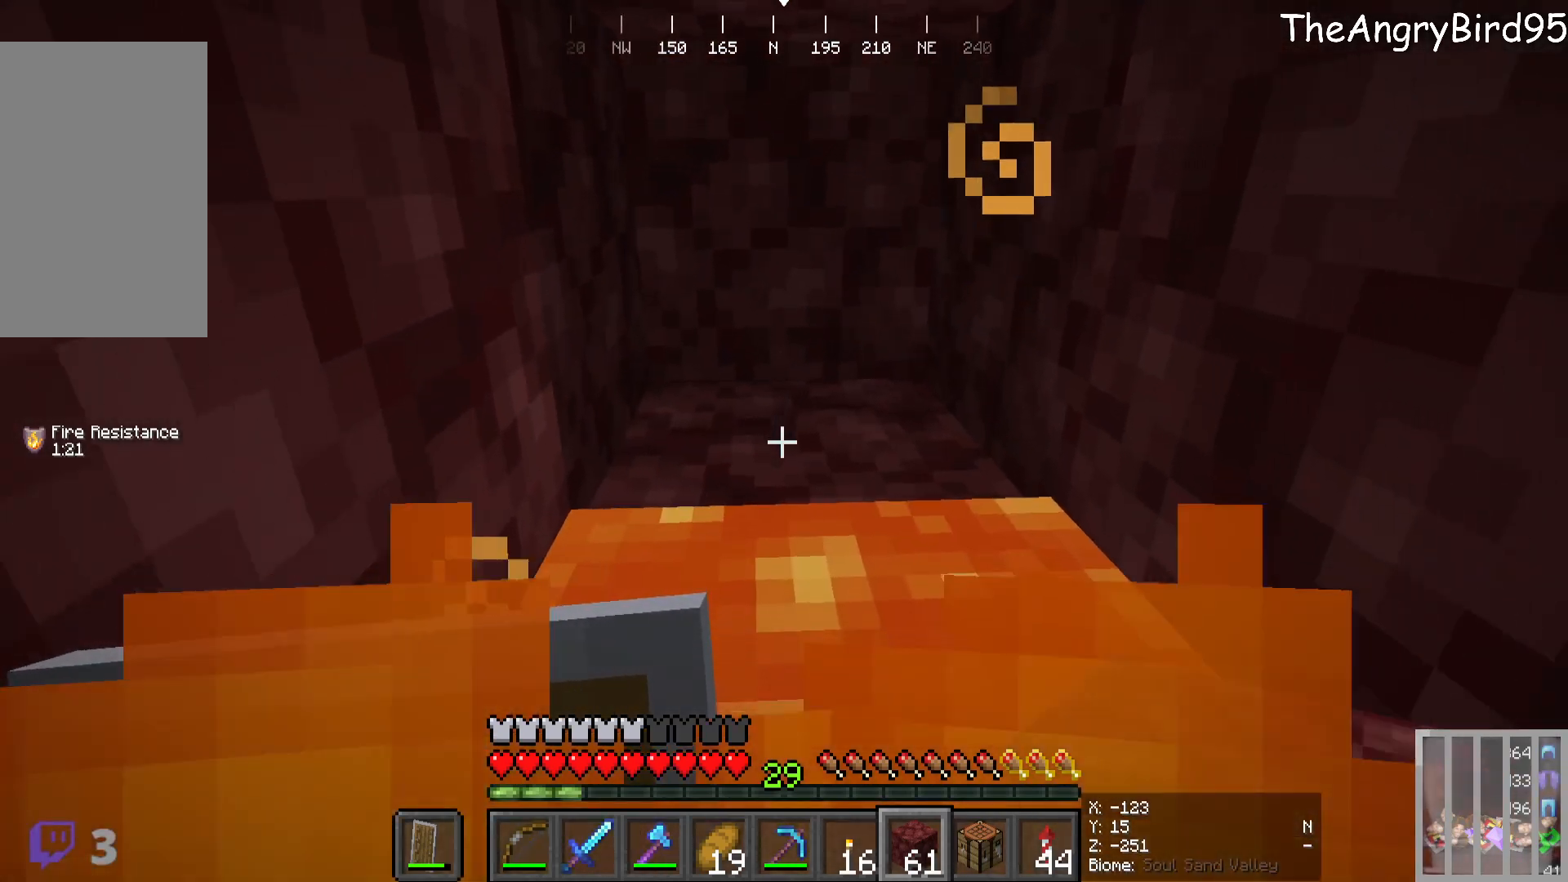
{"keys": [], "mouse": [], "events": [[466, "s", "up"]]}
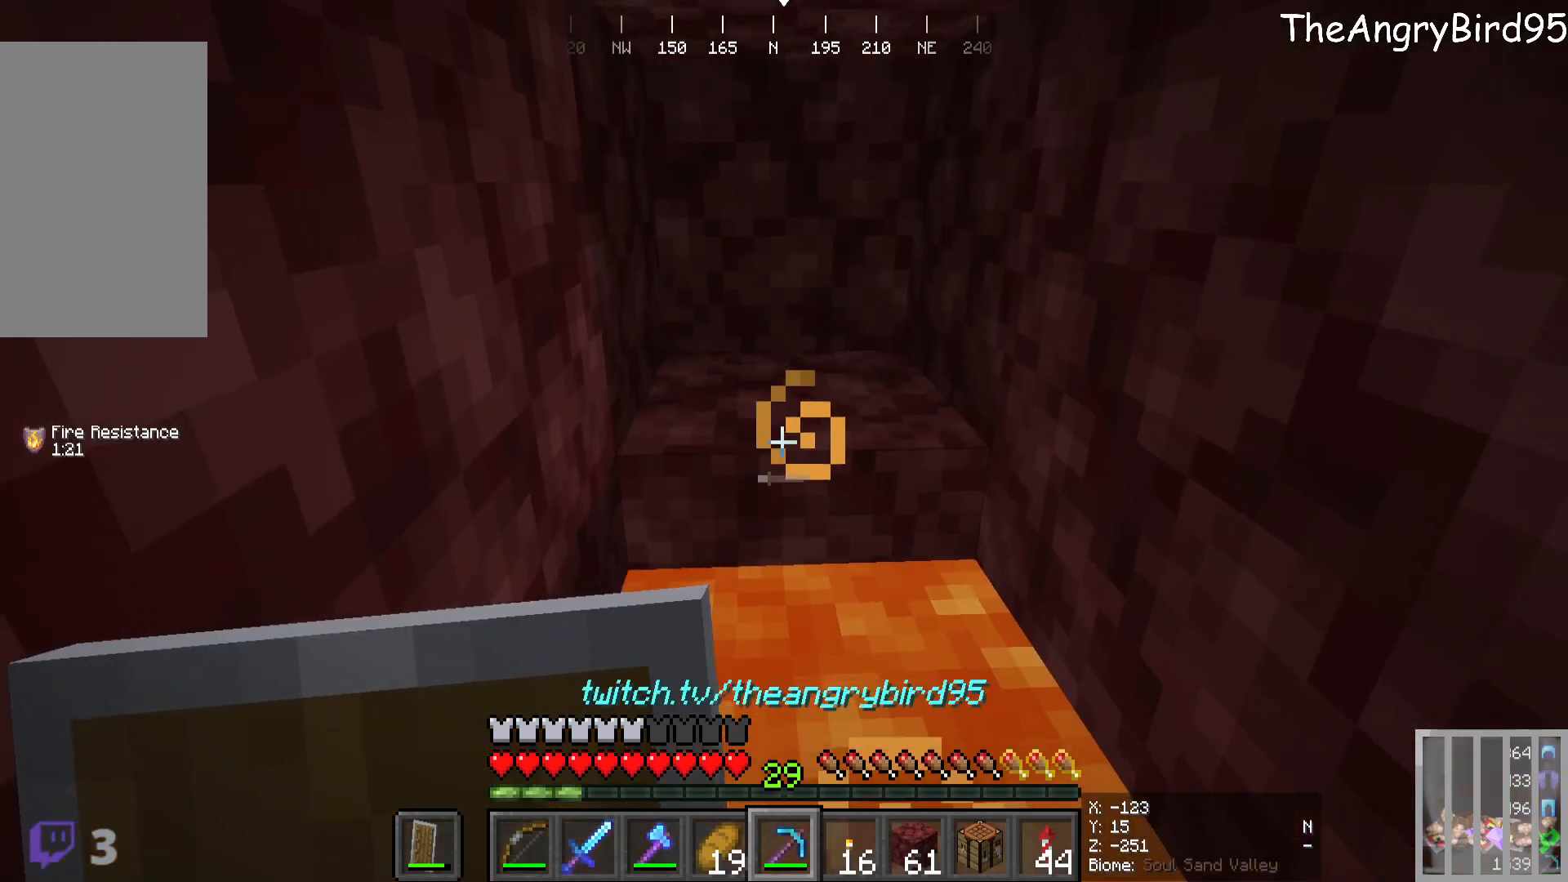
{"keys": [], "mouse": [], "events": []}
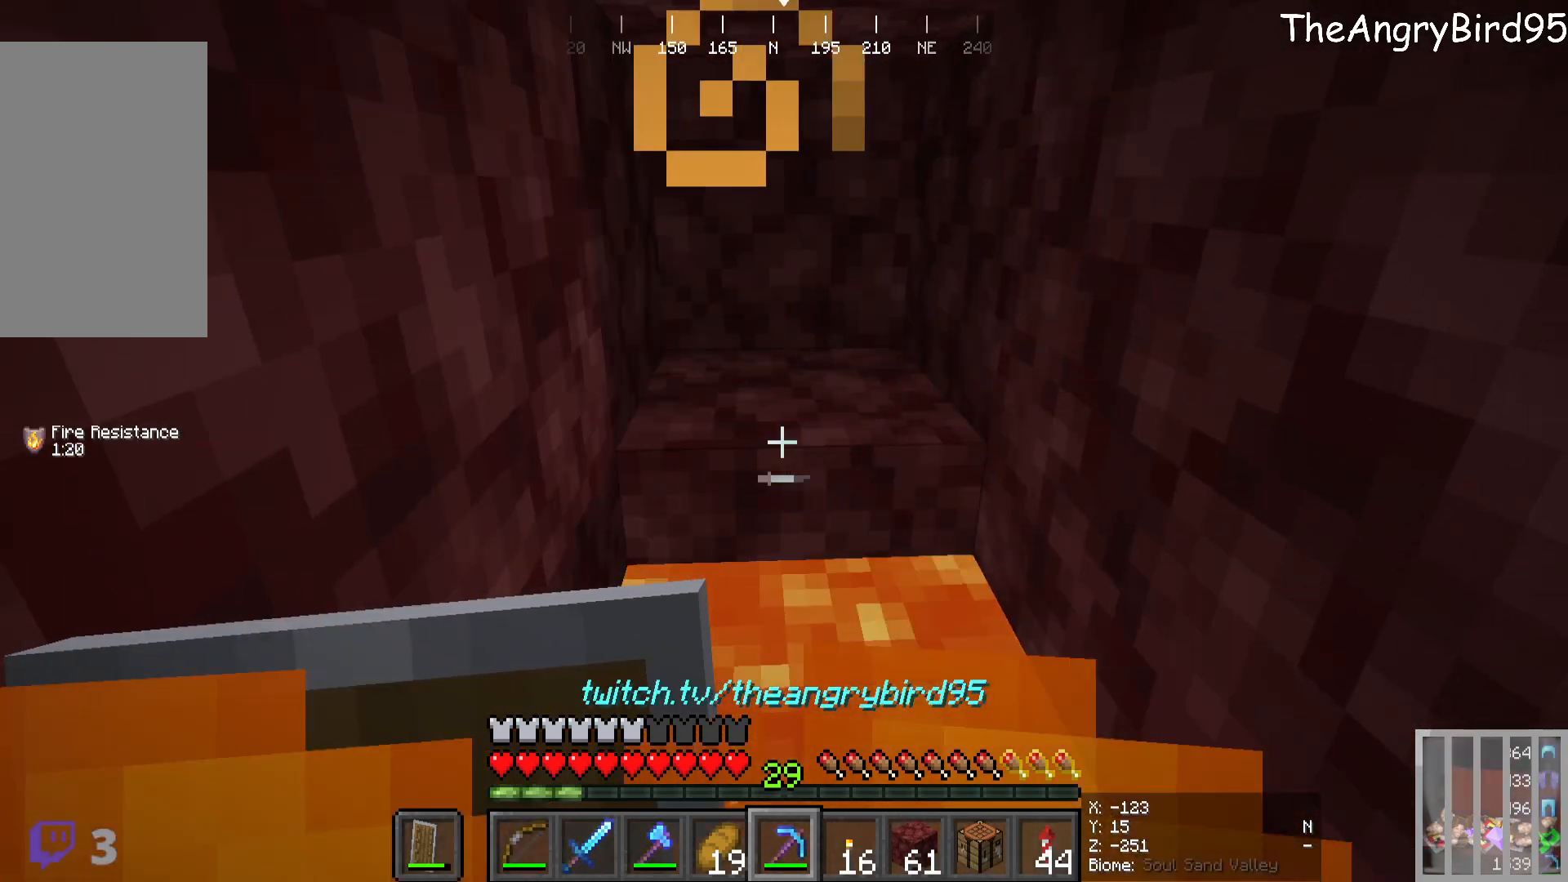
{"keys": [], "mouse": [], "events": [[200, "mouse_left", "down"], [283, "mouse_left", "up"]]}
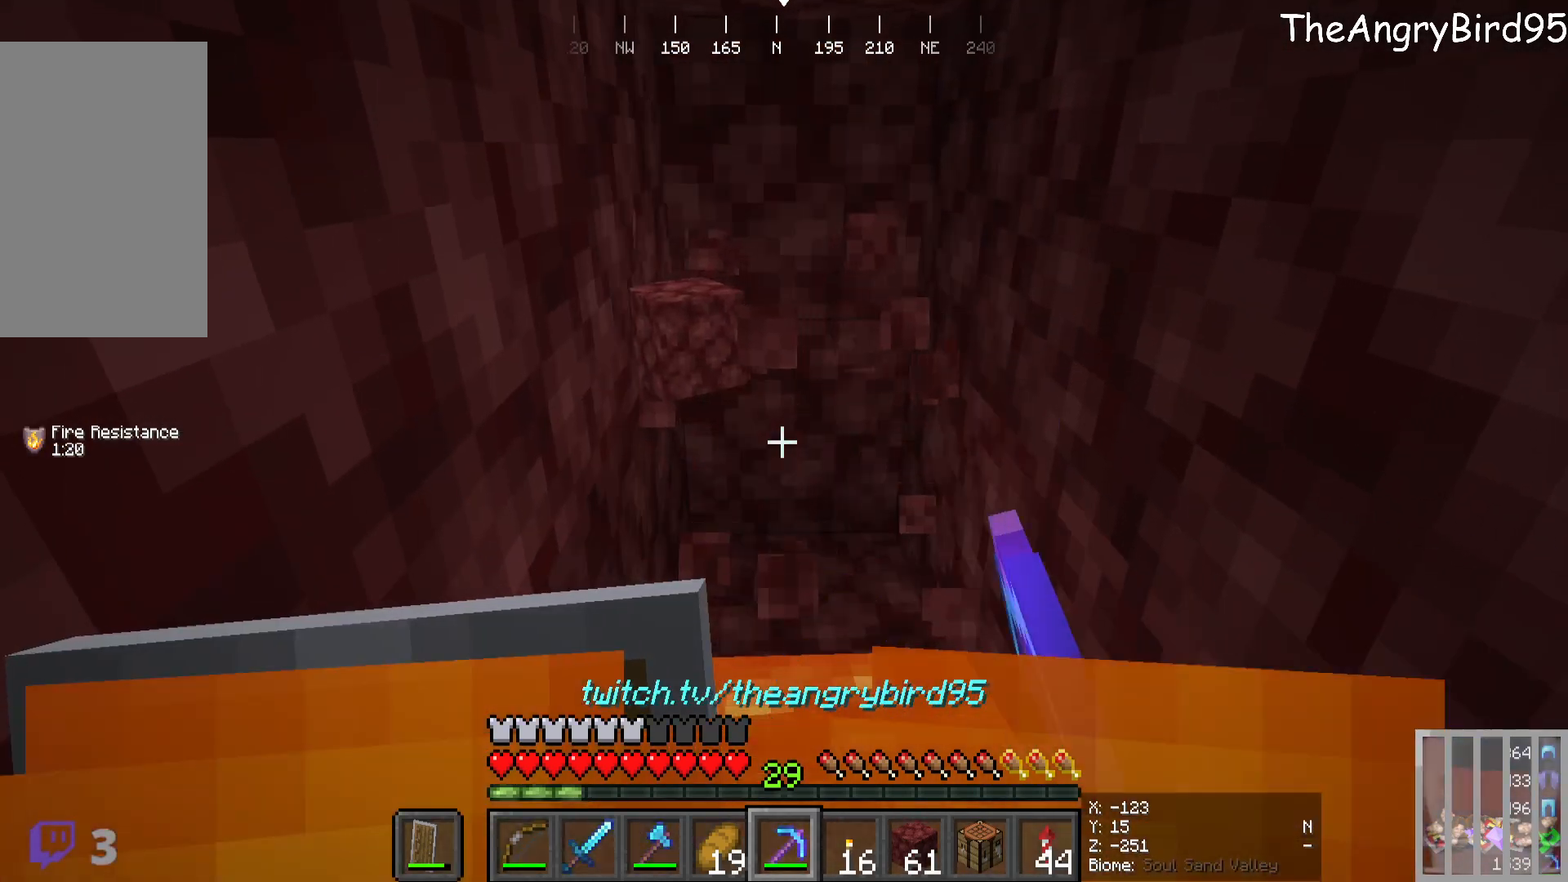
{"keys": [], "mouse": [], "events": [[200, "w", "down"], [233, "mouse_left", "down"], [300, "w", "up"], [366, "mouse_left", "up"]]}
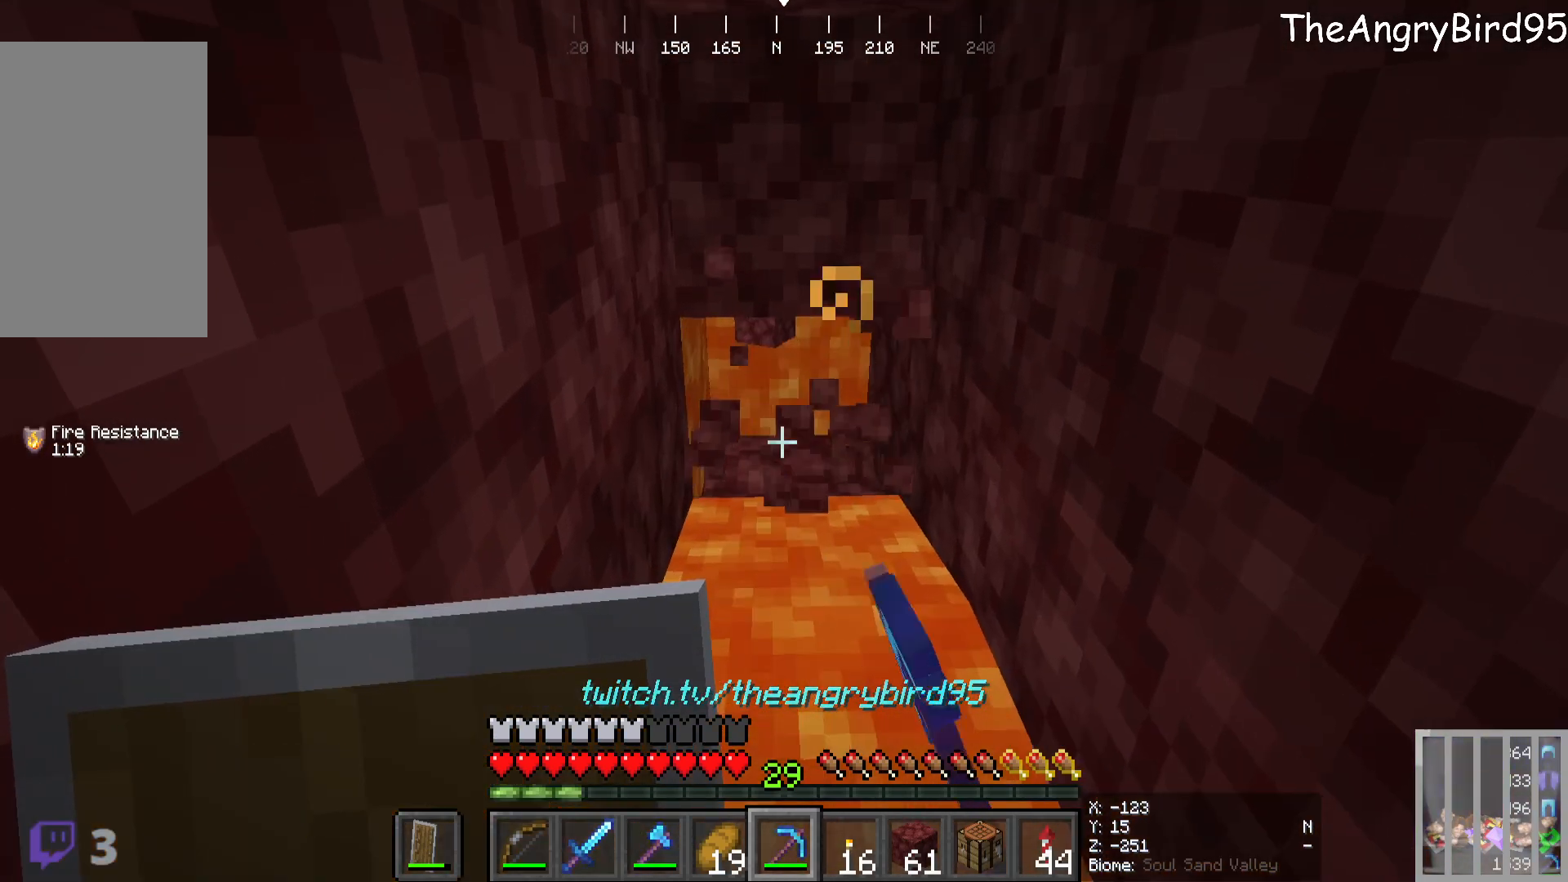
{"keys": [], "mouse": [], "events": []}
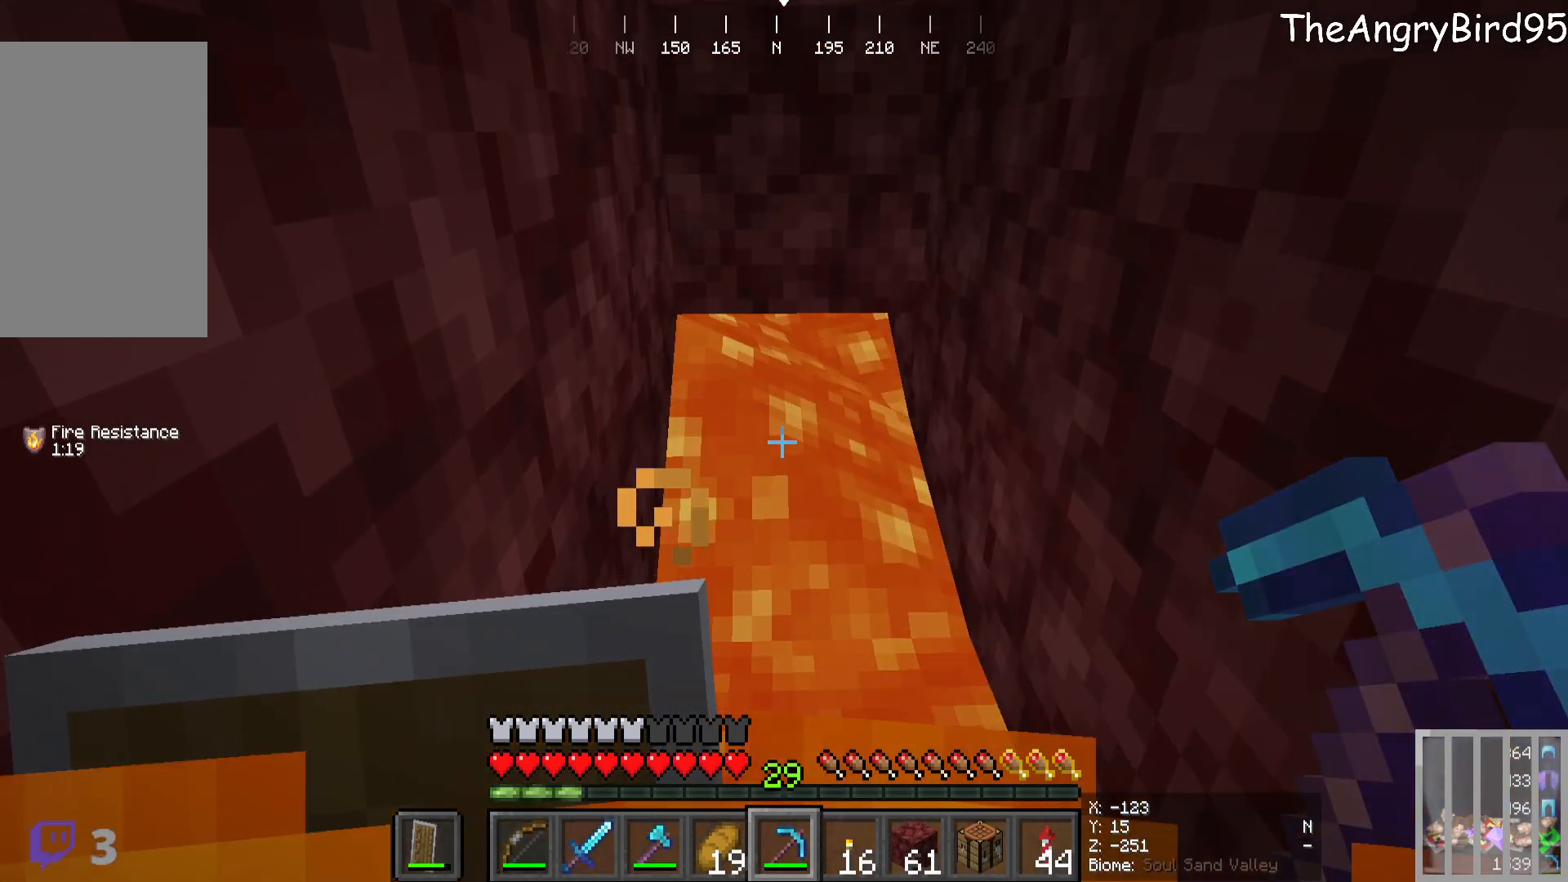
{"keys": ["w"], "mouse": [], "events": [[200, "w", "down"]]}